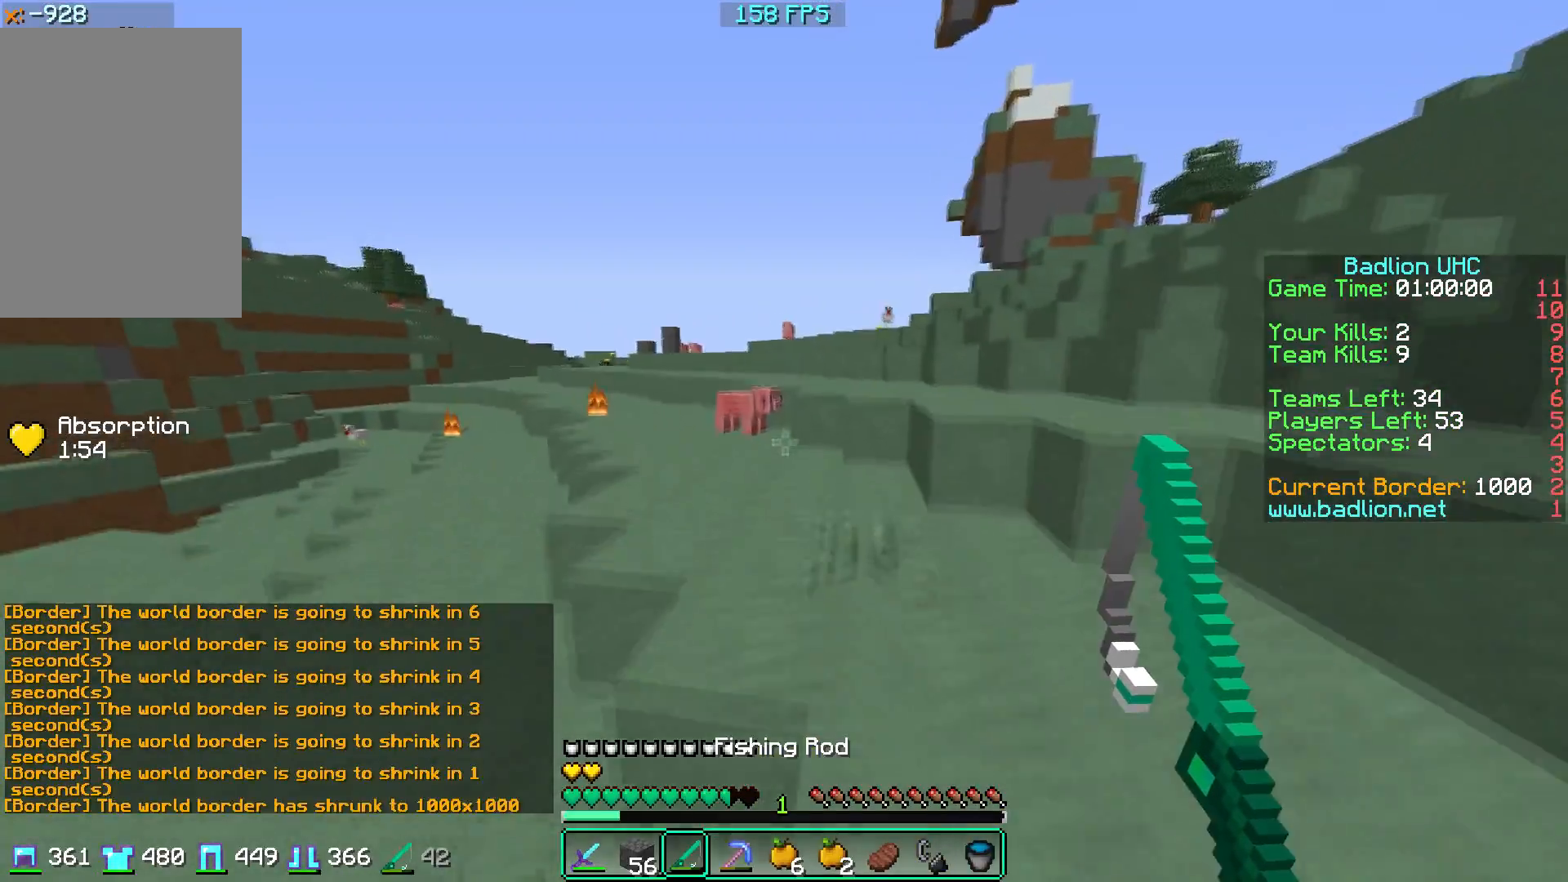
Gameplay with keyboard and mouse; each line is a JSON object with the keys and mouse buttons held at the frame after it. "events" lists presses ("down") and releases ("up") of "a", "d", "s", "w", "mouse_left" and "mouse_right" between this image and that frame as [ms after this image, input, new state], when the widget could be followed in between. "mouse_left", "mouse_right" = the "left", "right" buttons of the "mouse" list. No other keys are recorded. Fast repeated clicks can show as one long hold. Mouse movement is not recorded.
{"keys": ["w"], "mouse": ["left"], "events": [[134, "d", "up"], [451, "mouse_left", "down"]]}
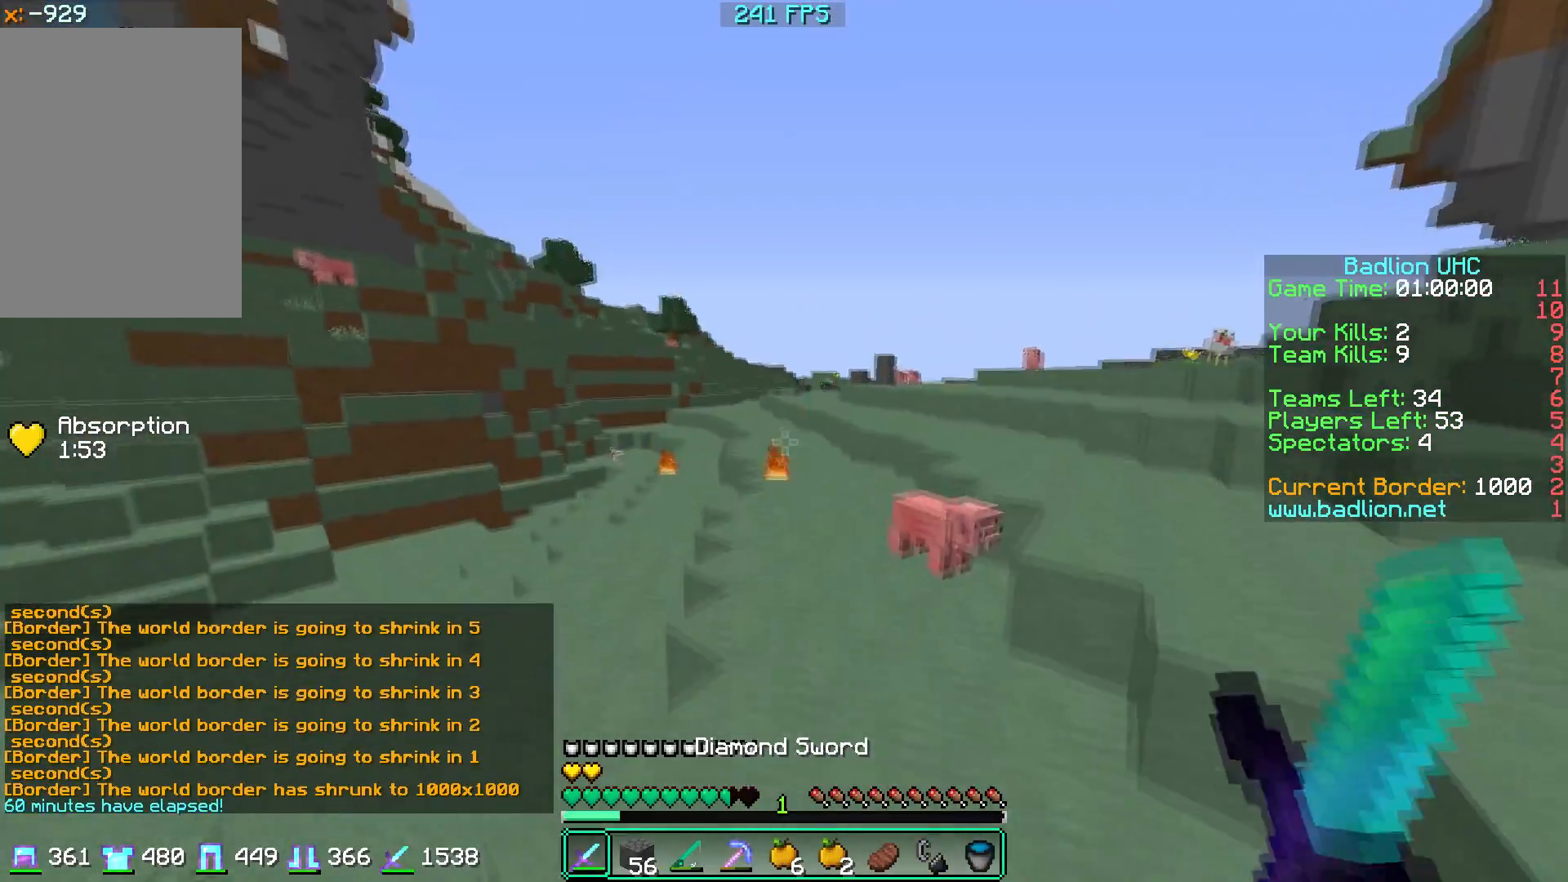
{"keys": ["w"], "mouse": [], "events": [[250, "mouse_left", "up"]]}
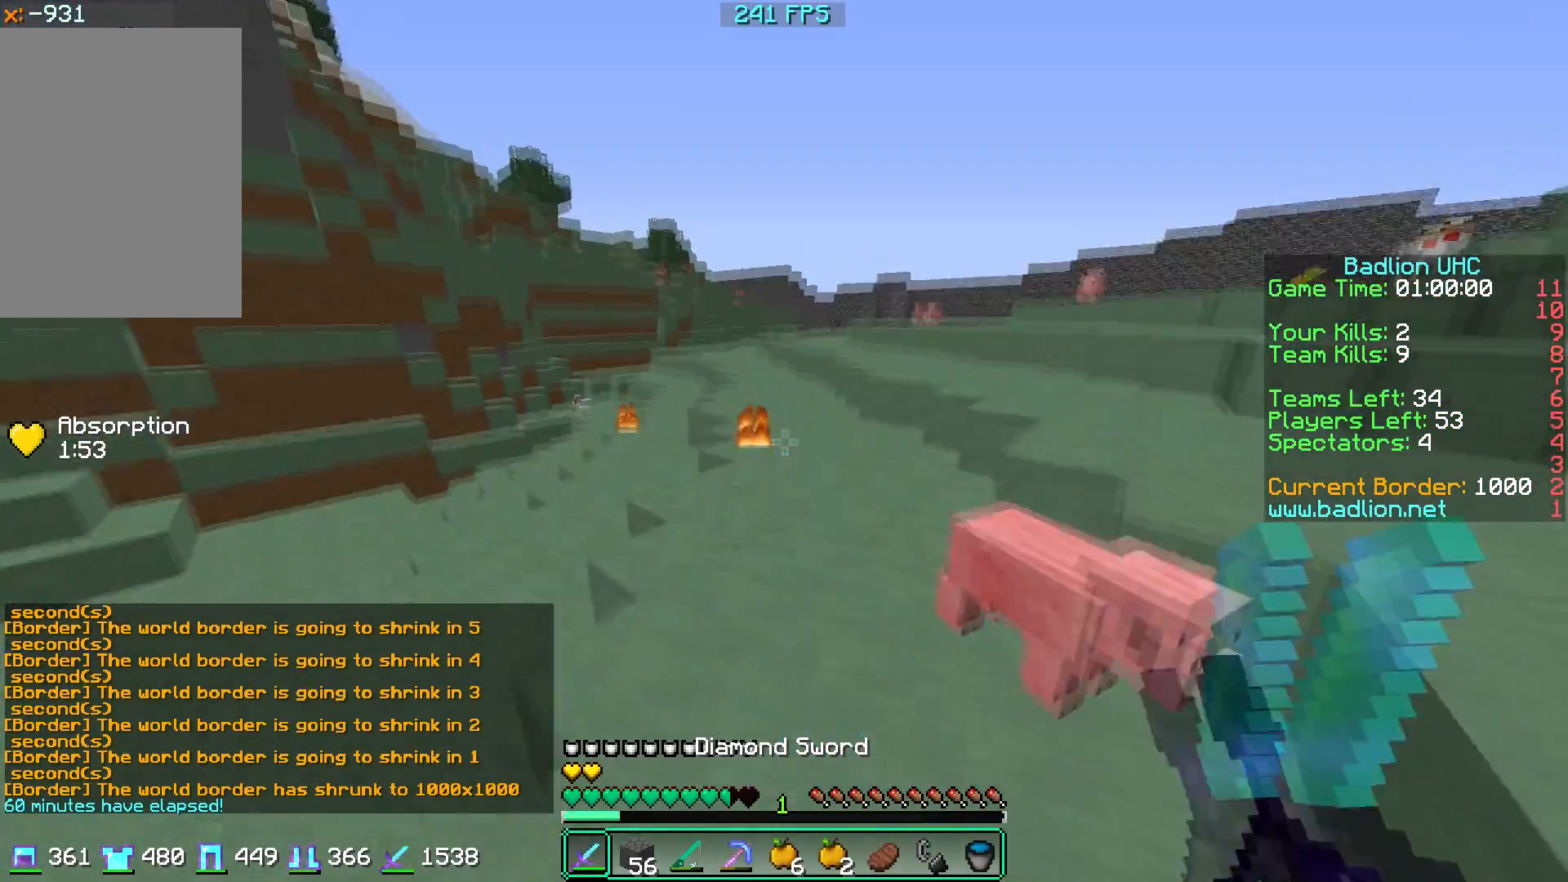
{"keys": ["d", "w"], "mouse": [], "events": [[417, "d", "down"]]}
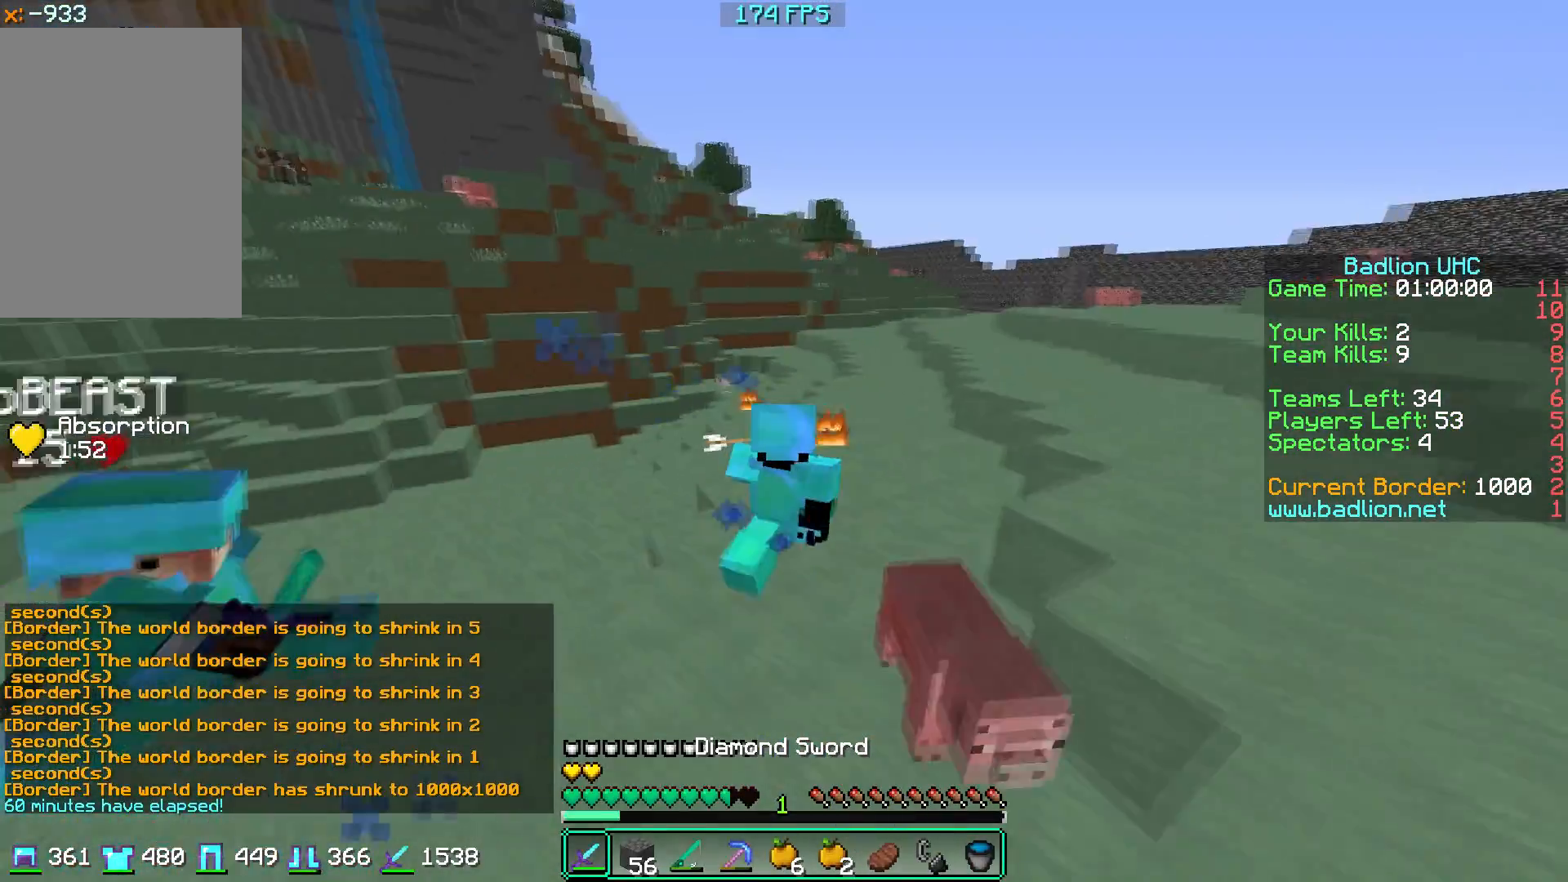
{"keys": ["d", "w"], "mouse": [], "events": []}
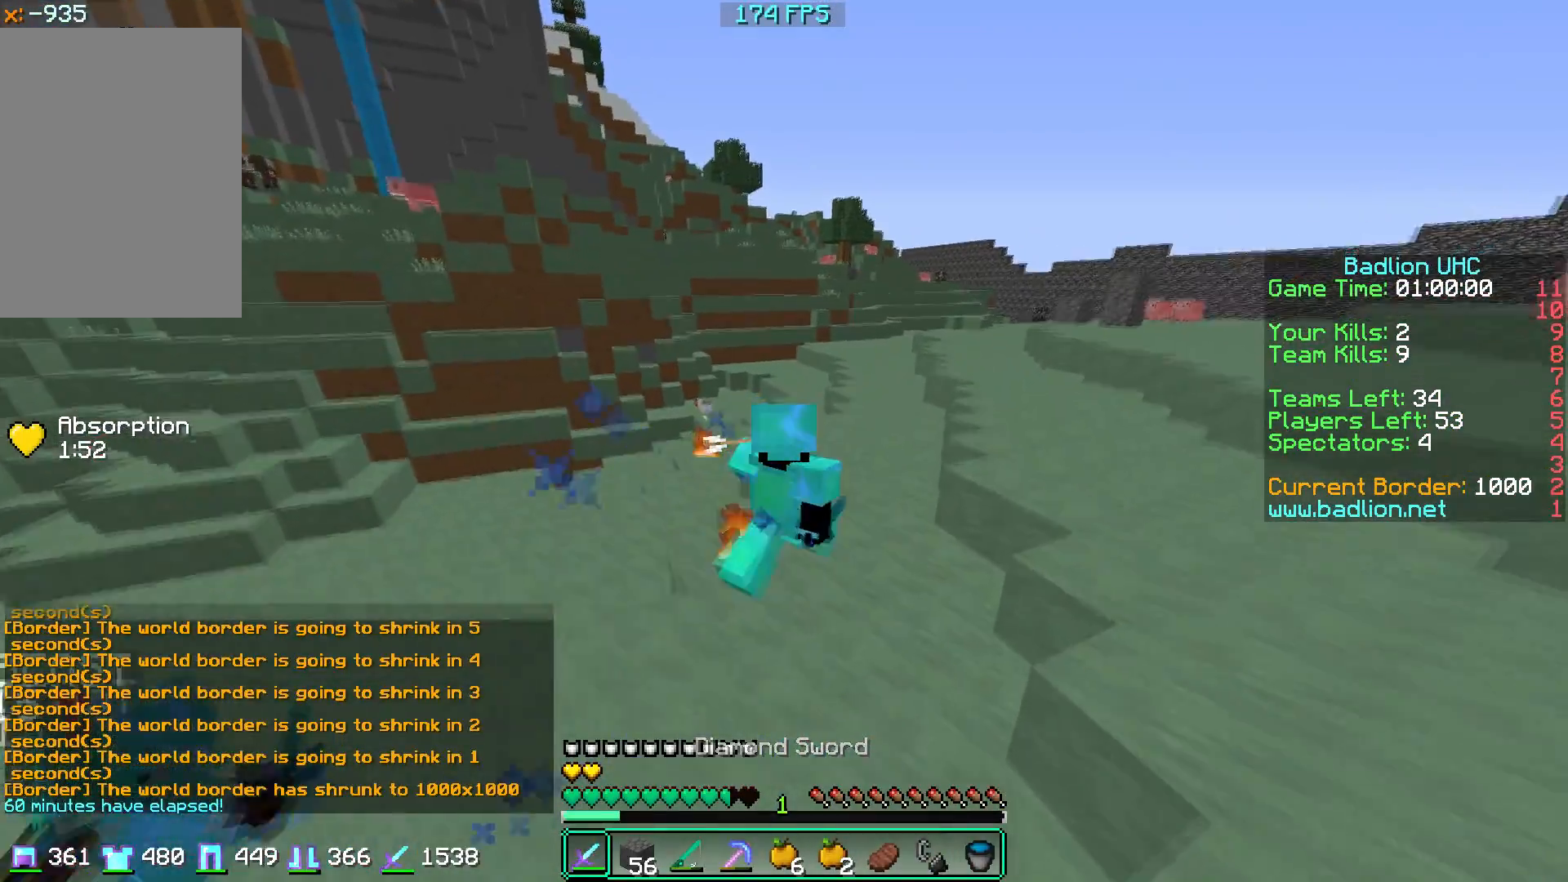
{"keys": ["w"], "mouse": [], "events": [[434, "d", "up"]]}
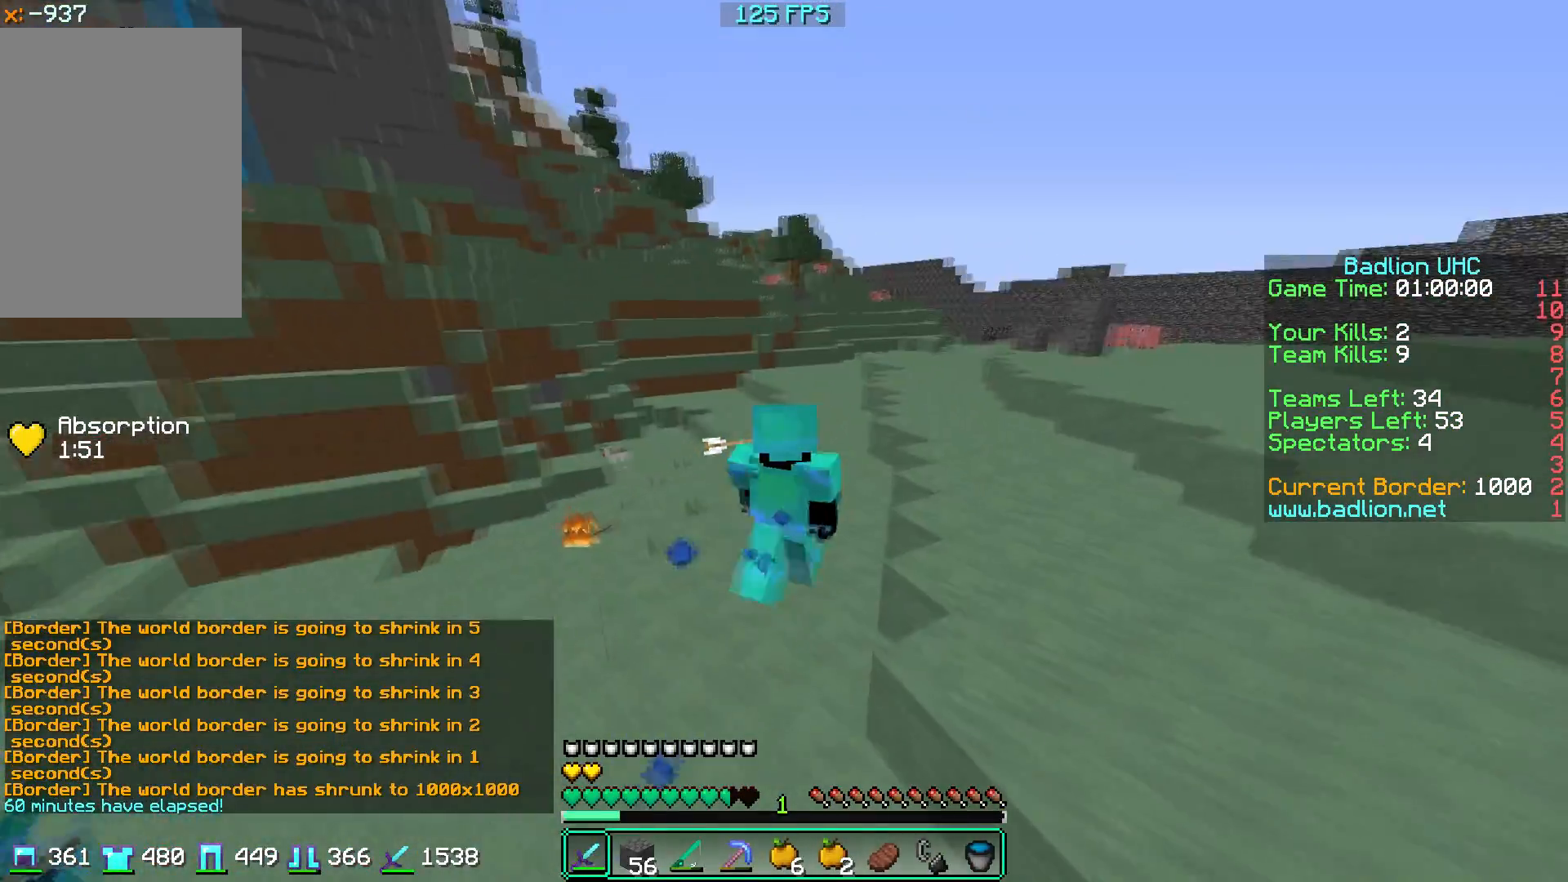
{"keys": ["w"], "mouse": ["left"], "events": [[433, "mouse_left", "down"]]}
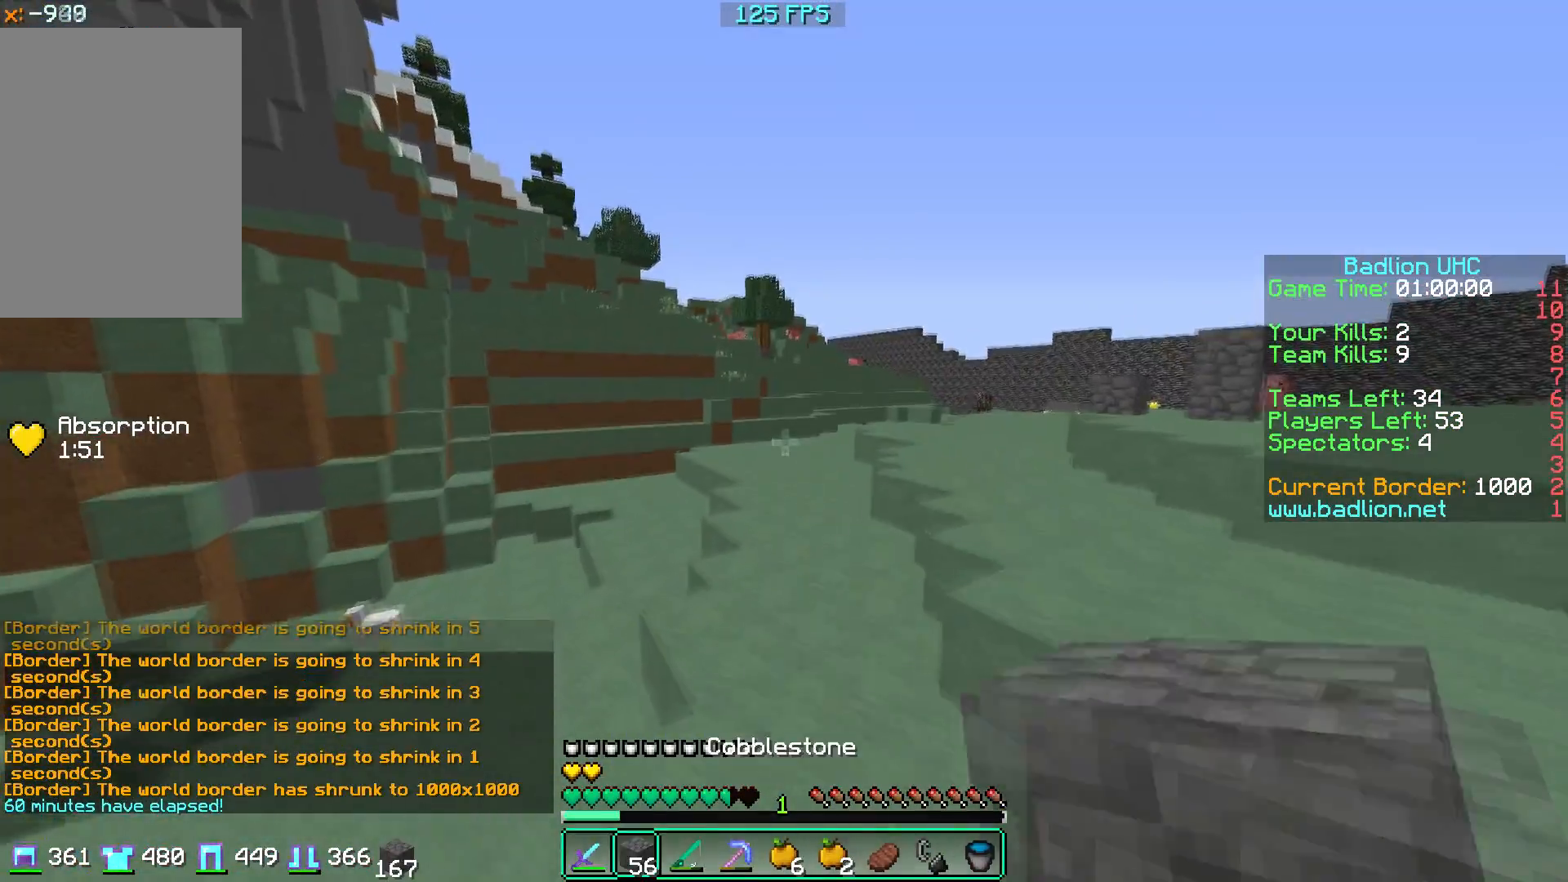
{"keys": ["w"], "mouse": [], "events": [[334, "mouse_left", "up"]]}
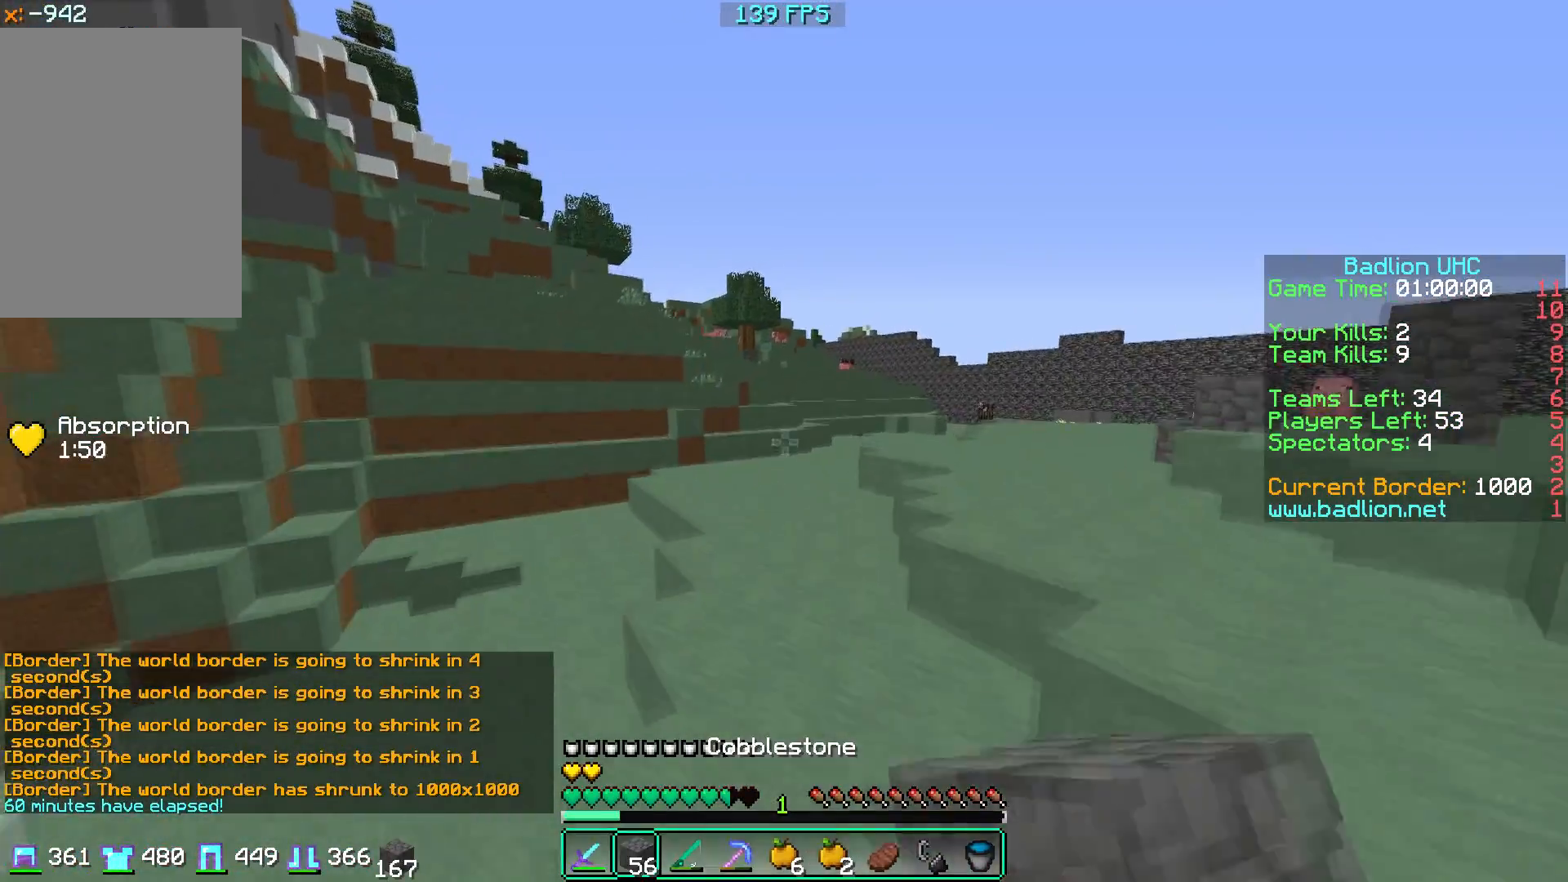
{"keys": ["w"], "mouse": [], "events": []}
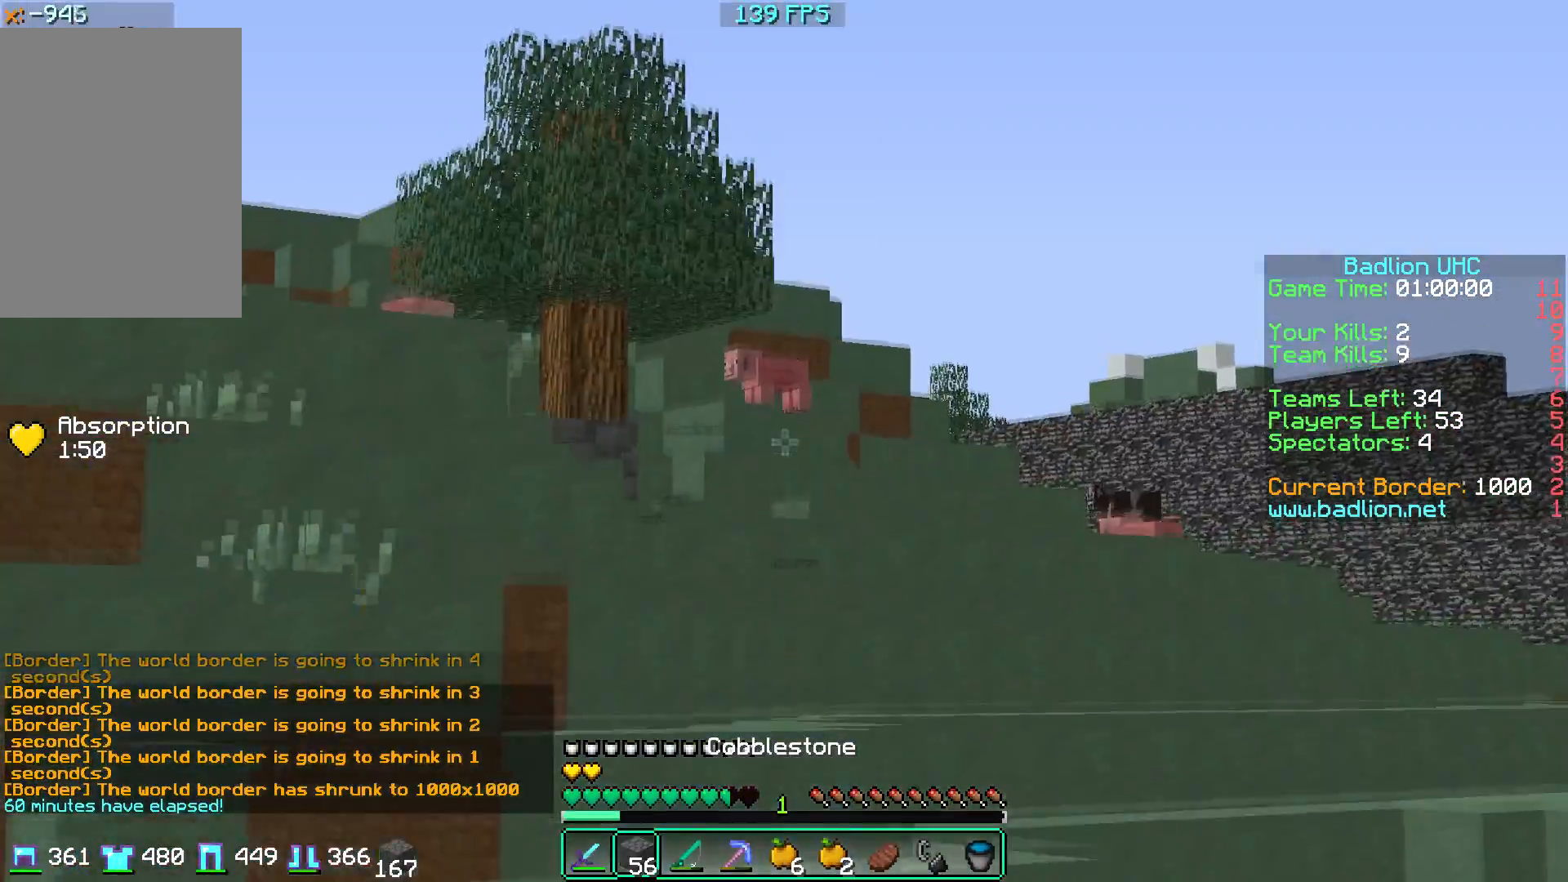
{"keys": ["w"], "mouse": [], "events": []}
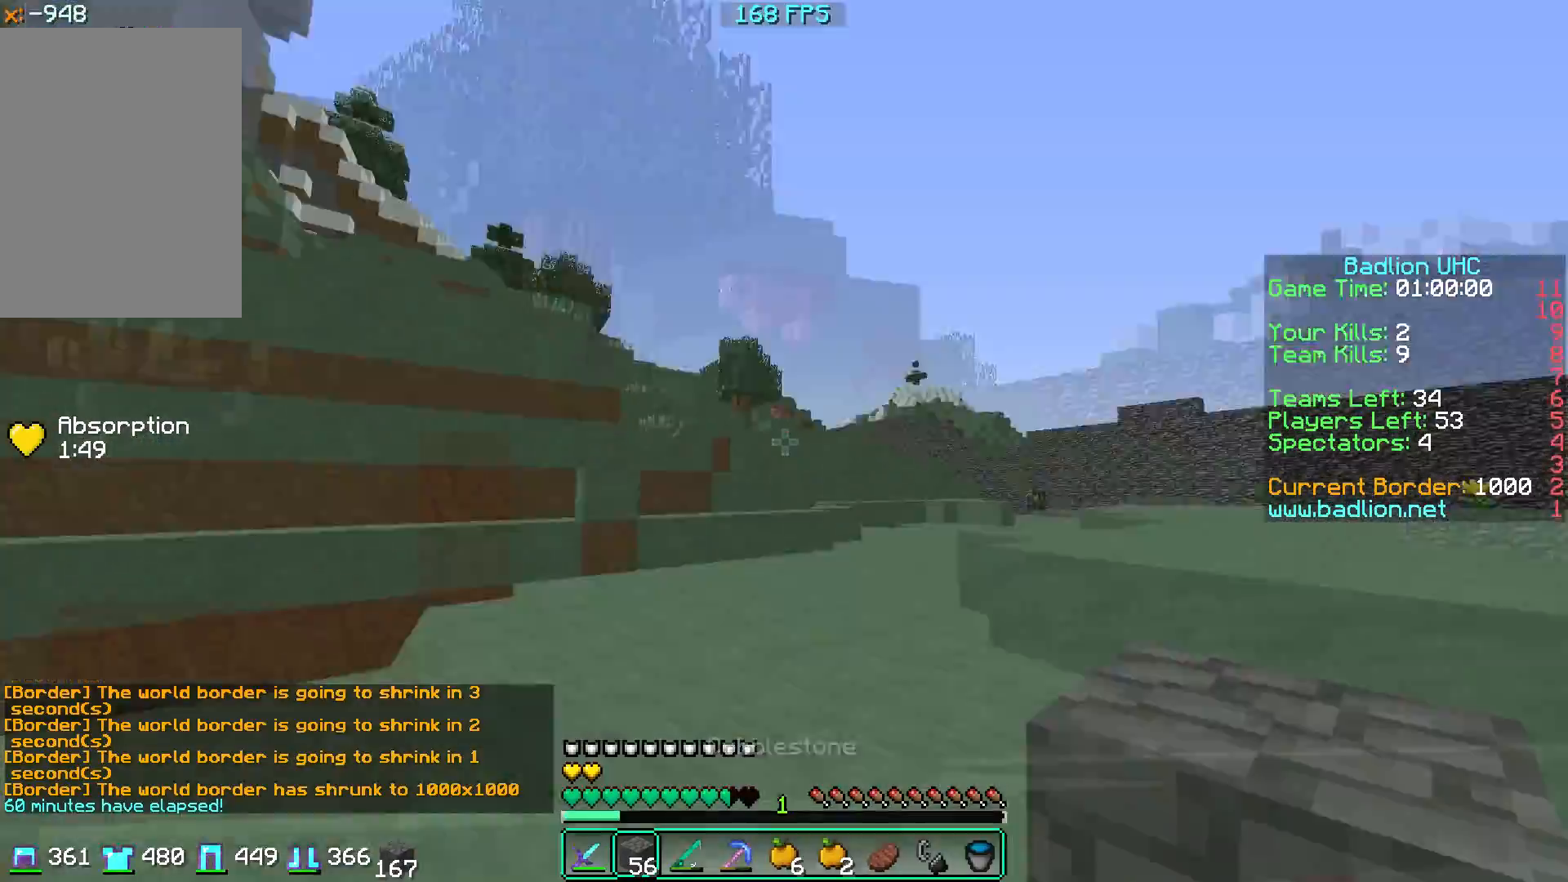
{"keys": ["w"], "mouse": [], "events": [[150, "mouse_left", "down"], [317, "mouse_left", "up"]]}
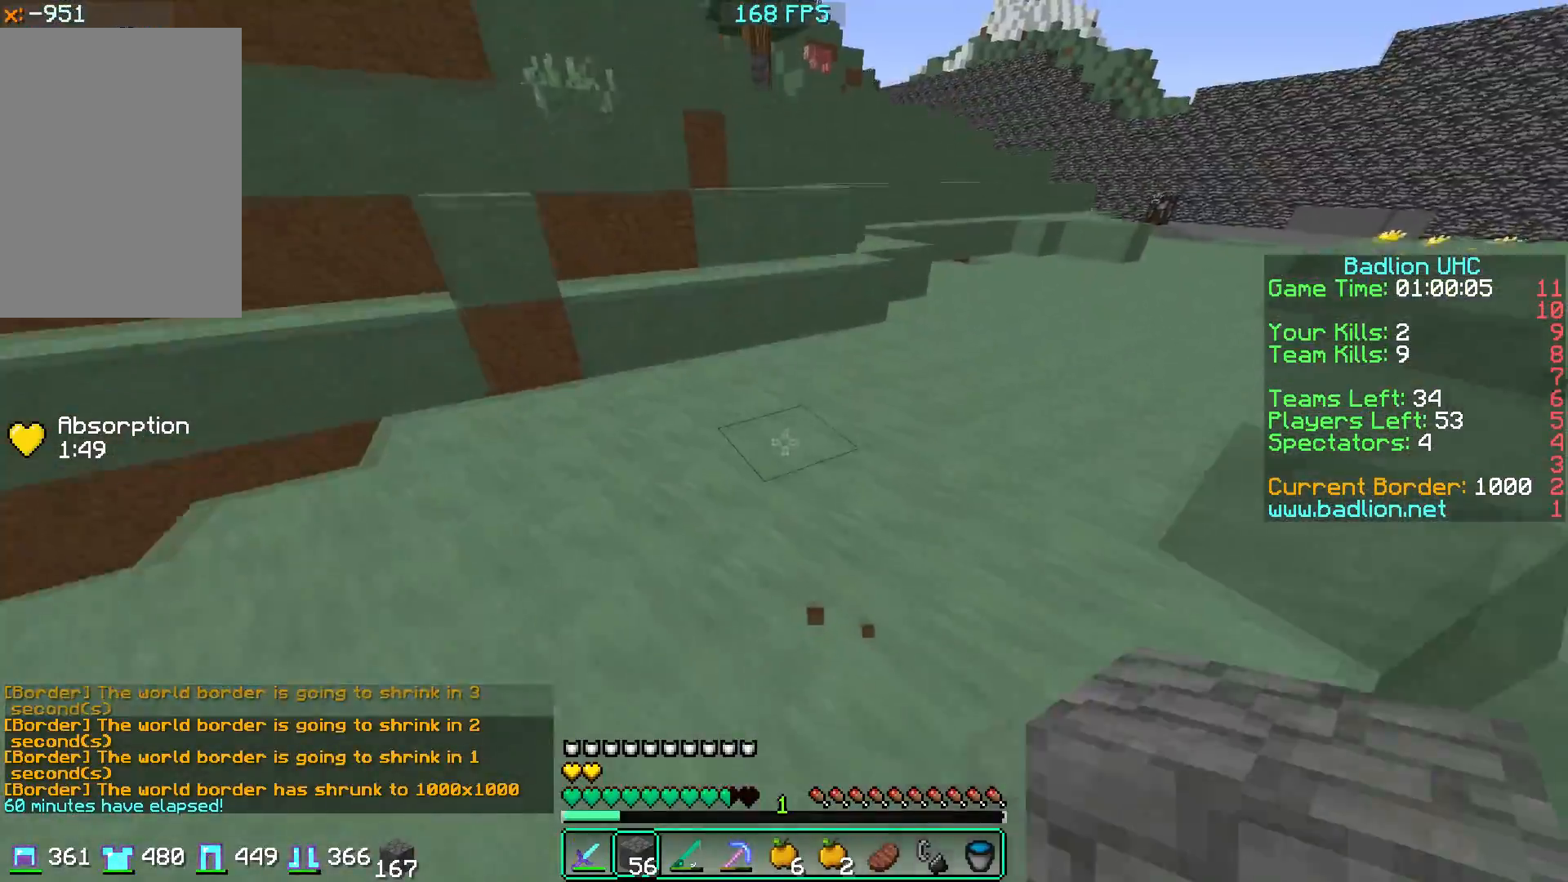
{"keys": ["w"], "mouse": [], "events": [[84, "mouse_right", "down"], [234, "mouse_right", "up"]]}
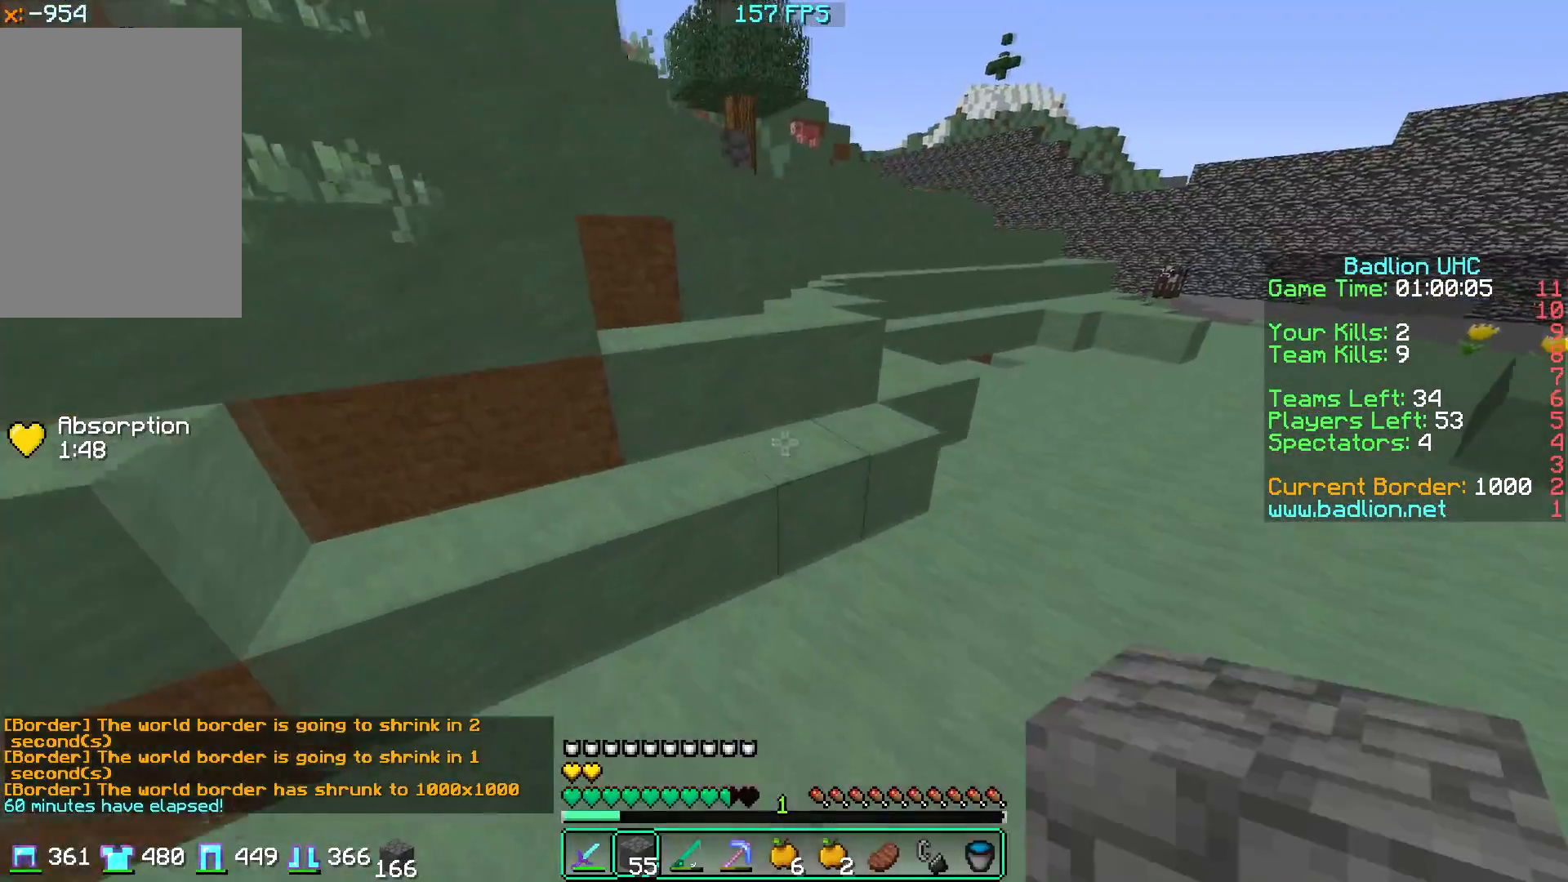
{"keys": ["w"], "mouse": ["right"], "events": [[50, "mouse_right", "down"], [167, "mouse_right", "up"], [217, "d", "down"], [467, "d", "up"], [484, "mouse_right", "down"]]}
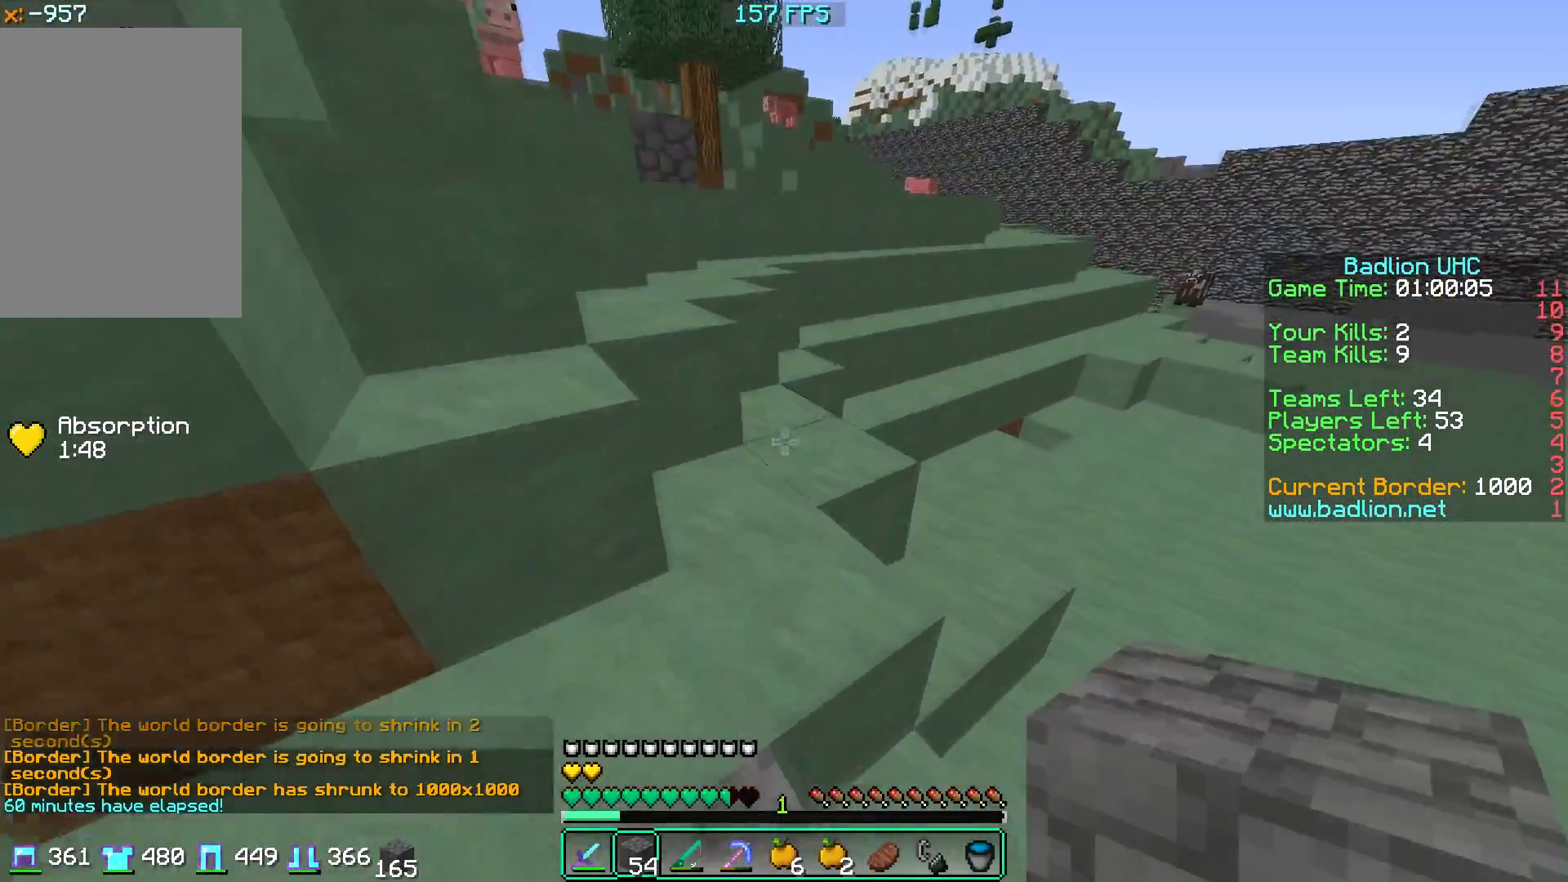
{"keys": ["w"], "mouse": ["right"], "events": [[134, "mouse_right", "up"], [317, "a", "down"], [384, "mouse_right", "down"], [434, "a", "up"]]}
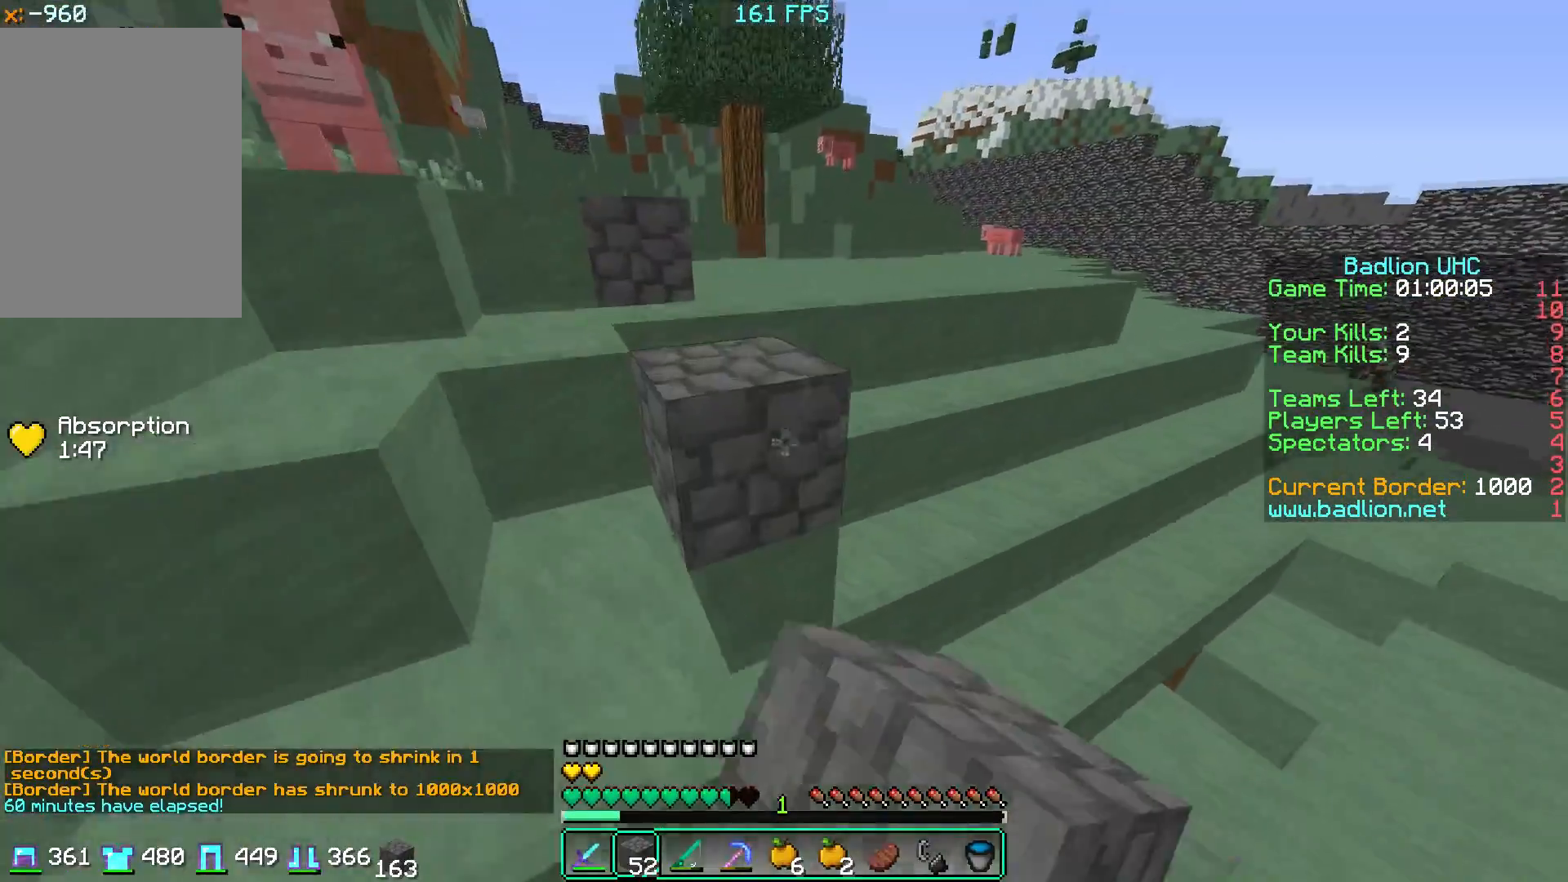
{"keys": ["d", "w"], "mouse": ["left"], "events": [[50, "mouse_right", "up"], [116, "a", "down"], [233, "a", "up"], [267, "d", "down"], [433, "mouse_left", "down"]]}
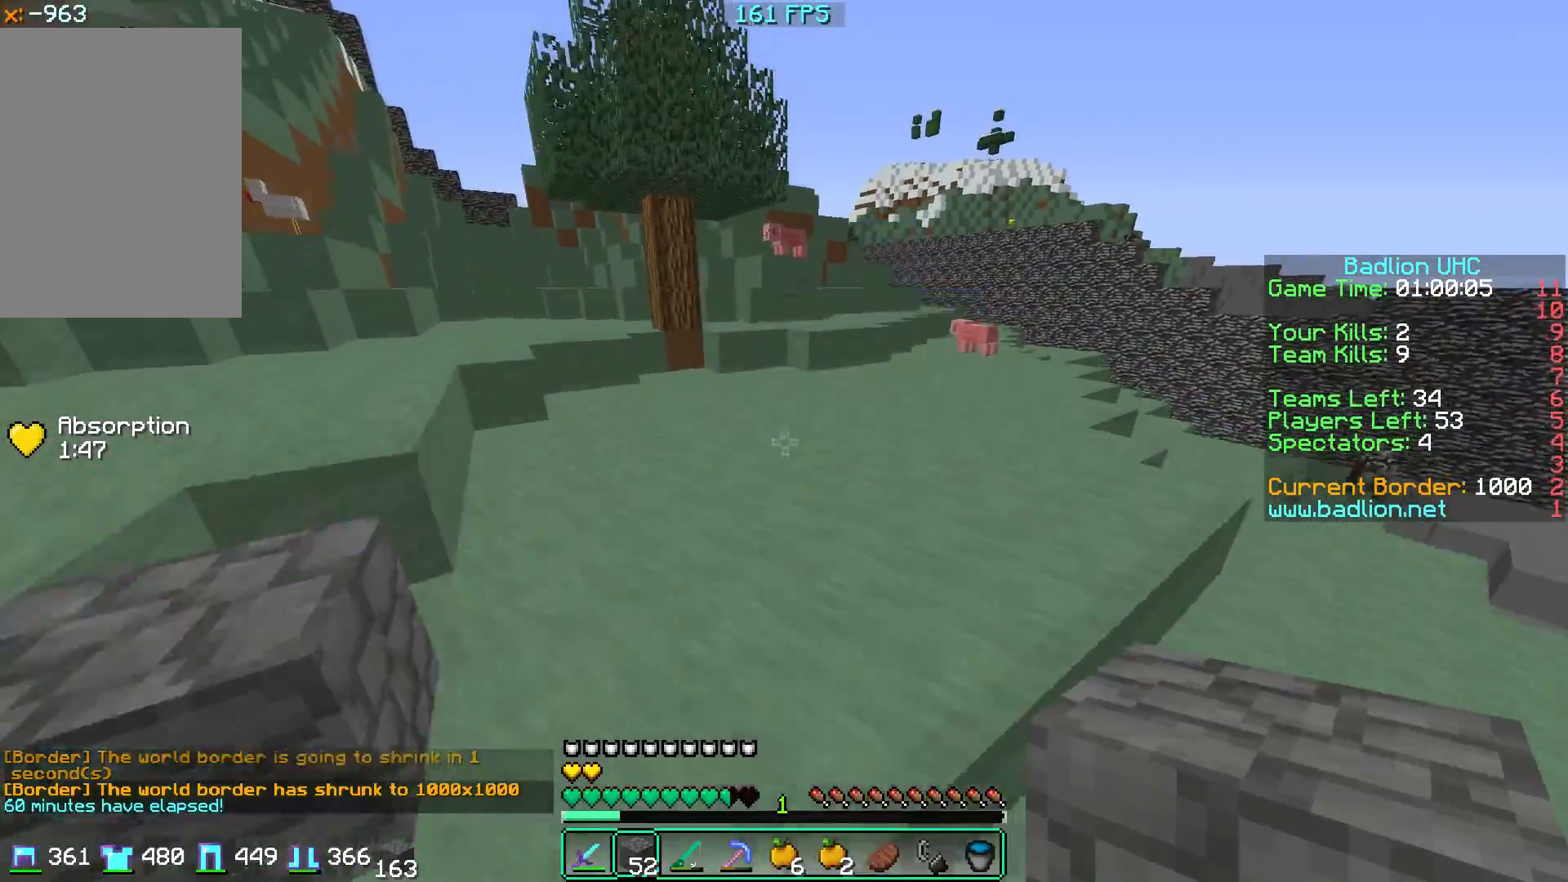
{"keys": ["a", "w"], "mouse": [], "events": [[184, "d", "up"], [317, "a", "down"], [401, "mouse_left", "up"]]}
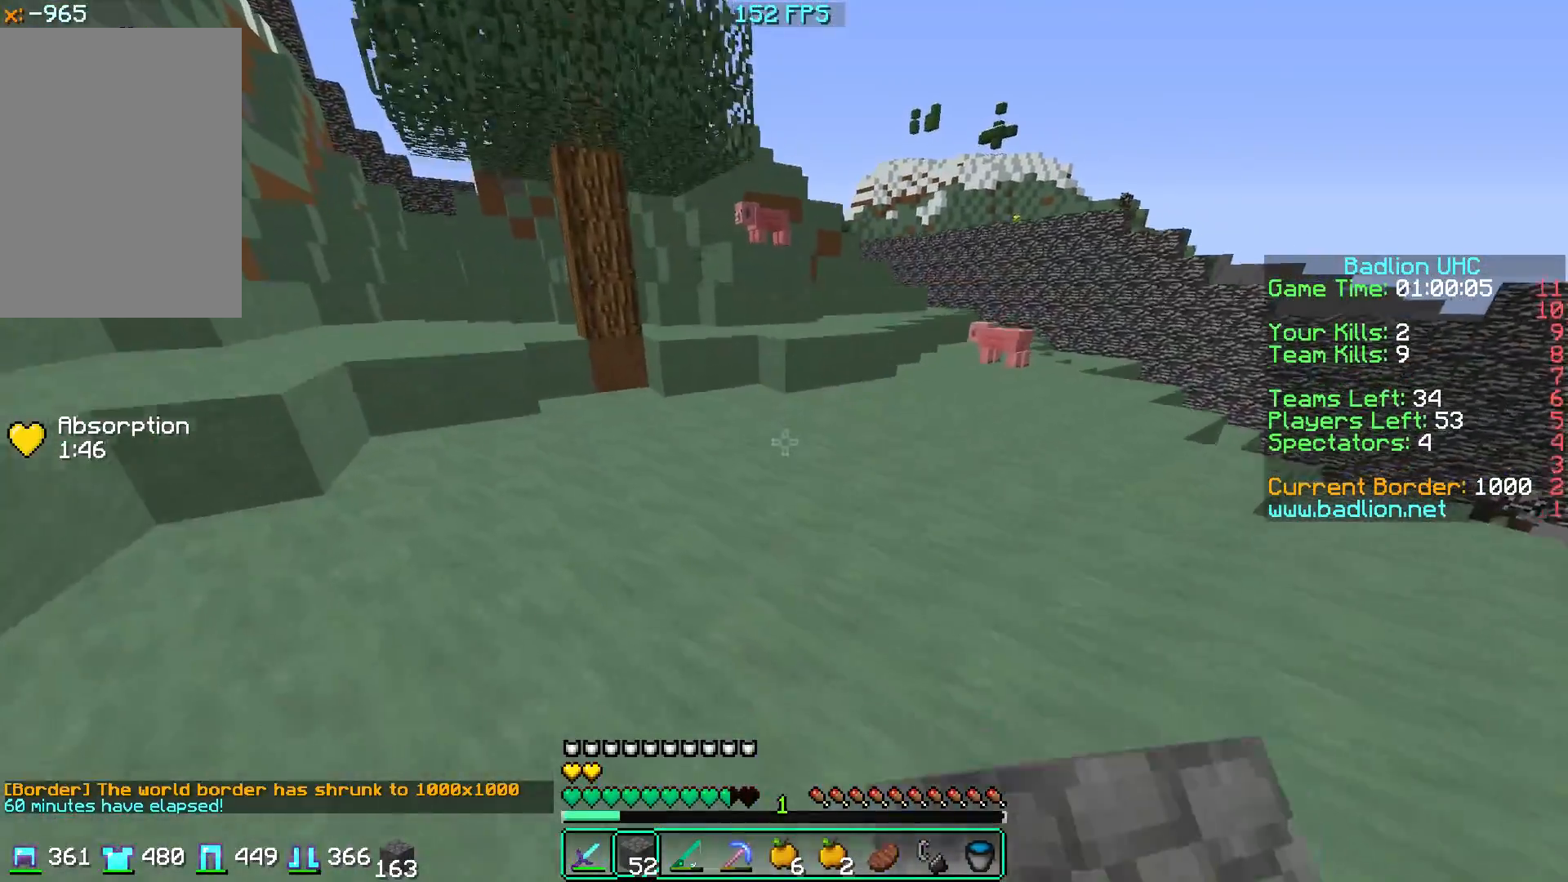
{"keys": ["a", "w"], "mouse": [], "events": []}
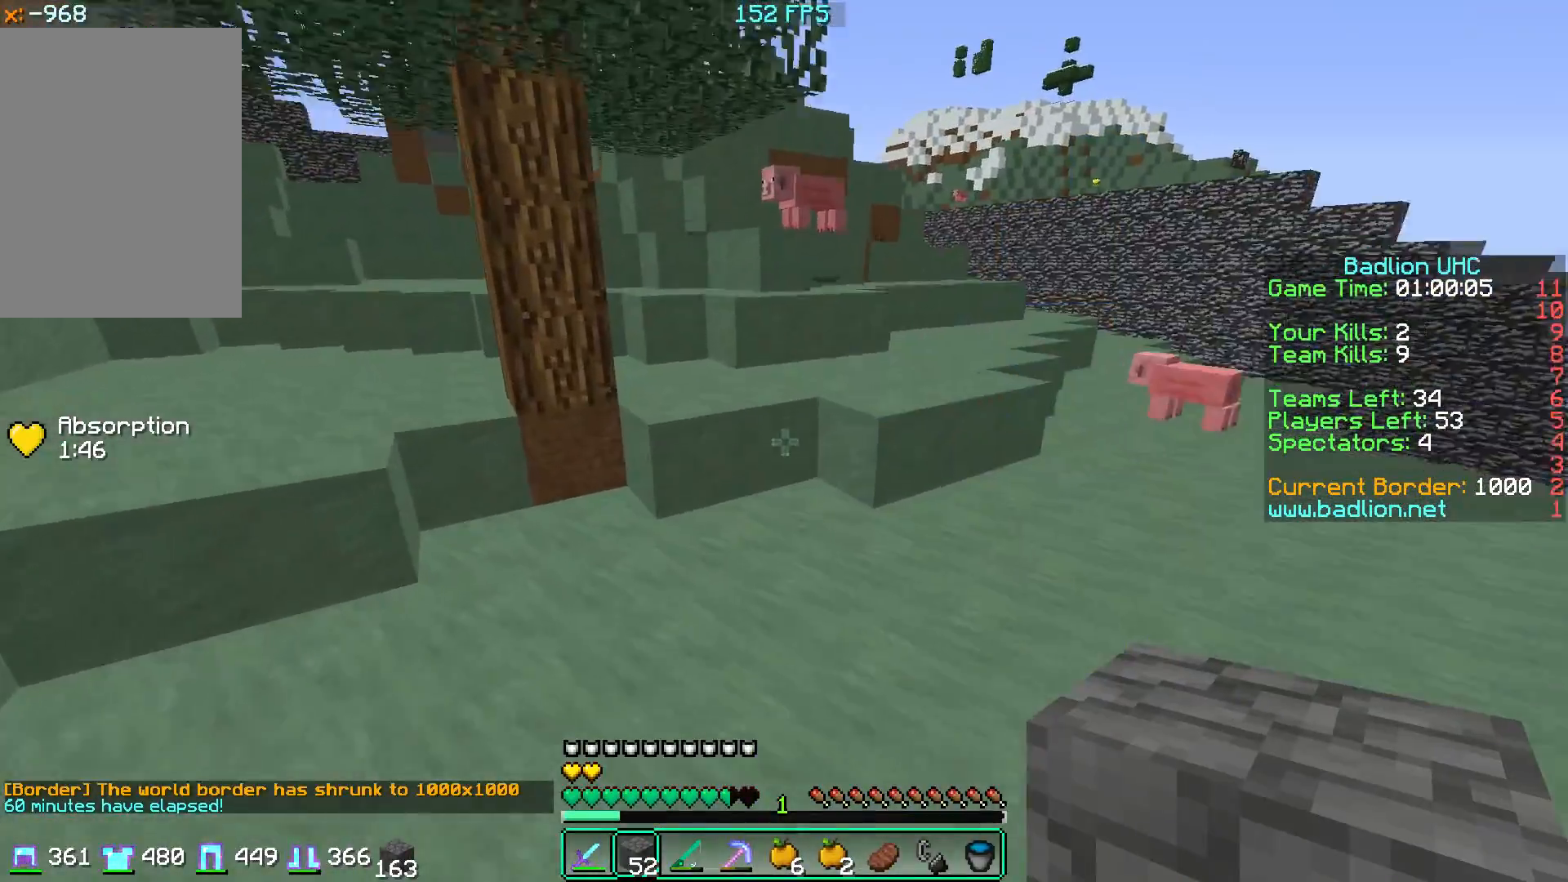
{"keys": ["a", "w"], "mouse": [], "events": []}
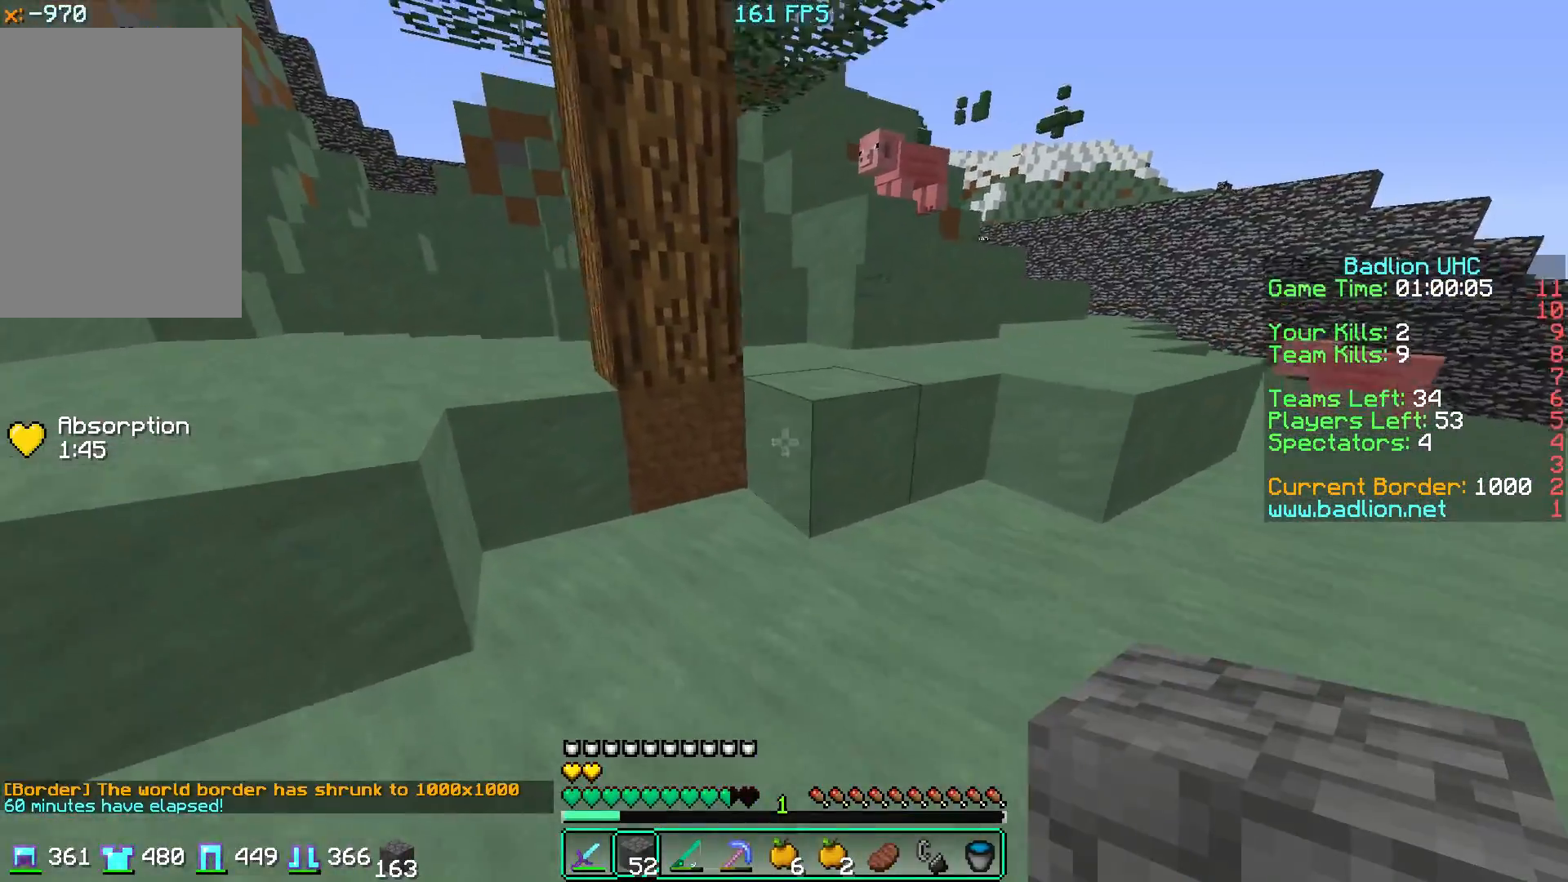
{"keys": ["a", "w"], "mouse": [], "events": []}
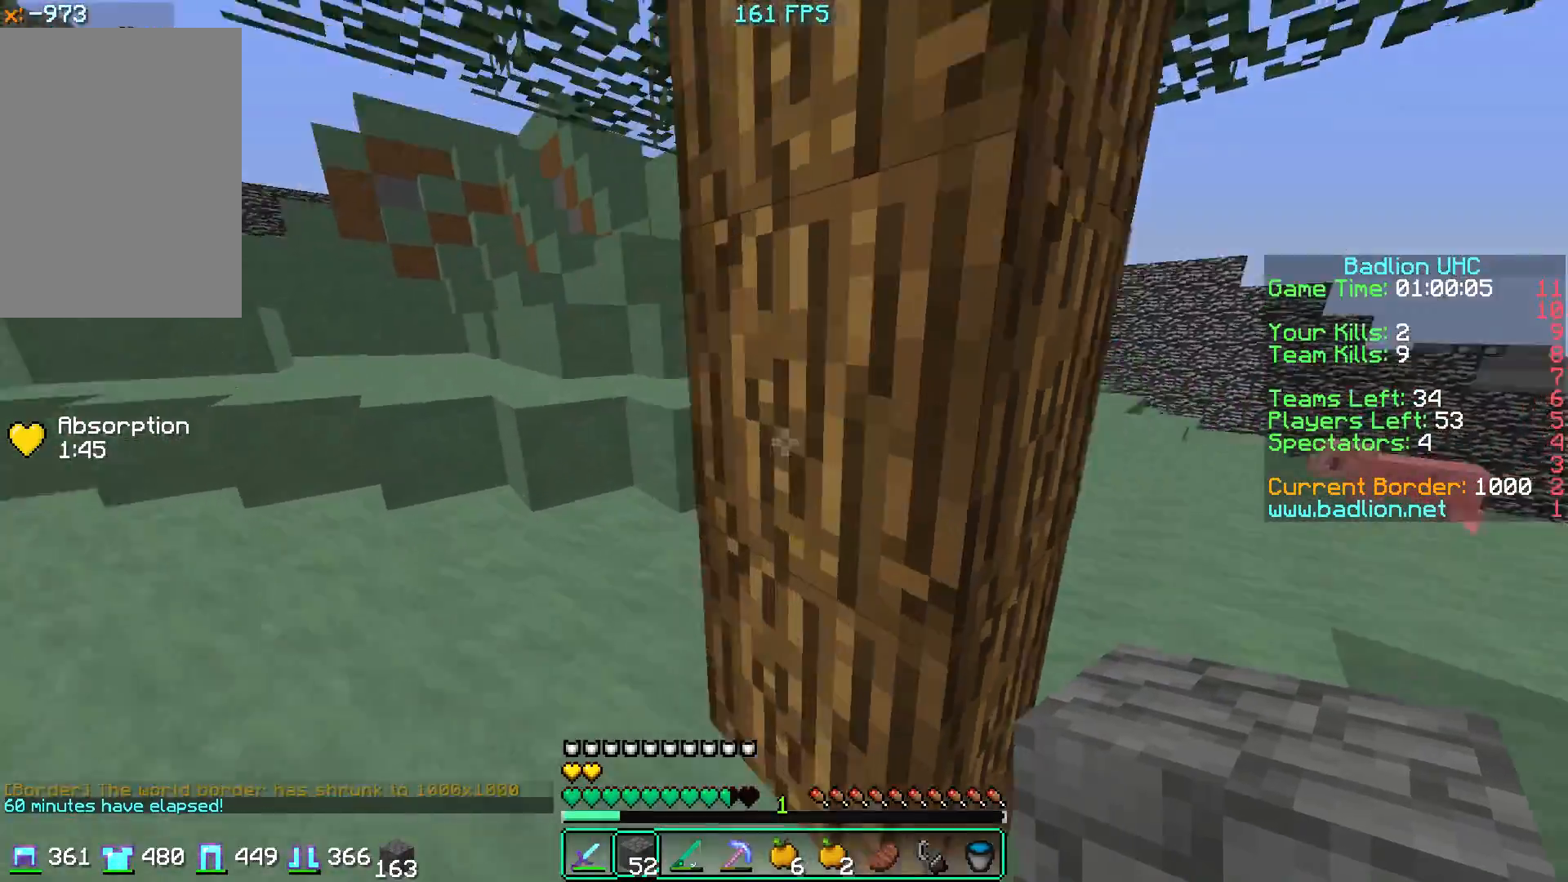
{"keys": ["a", "d", "w"], "mouse": [], "events": [[133, "d", "down"], [250, "d", "up"], [483, "d", "down"]]}
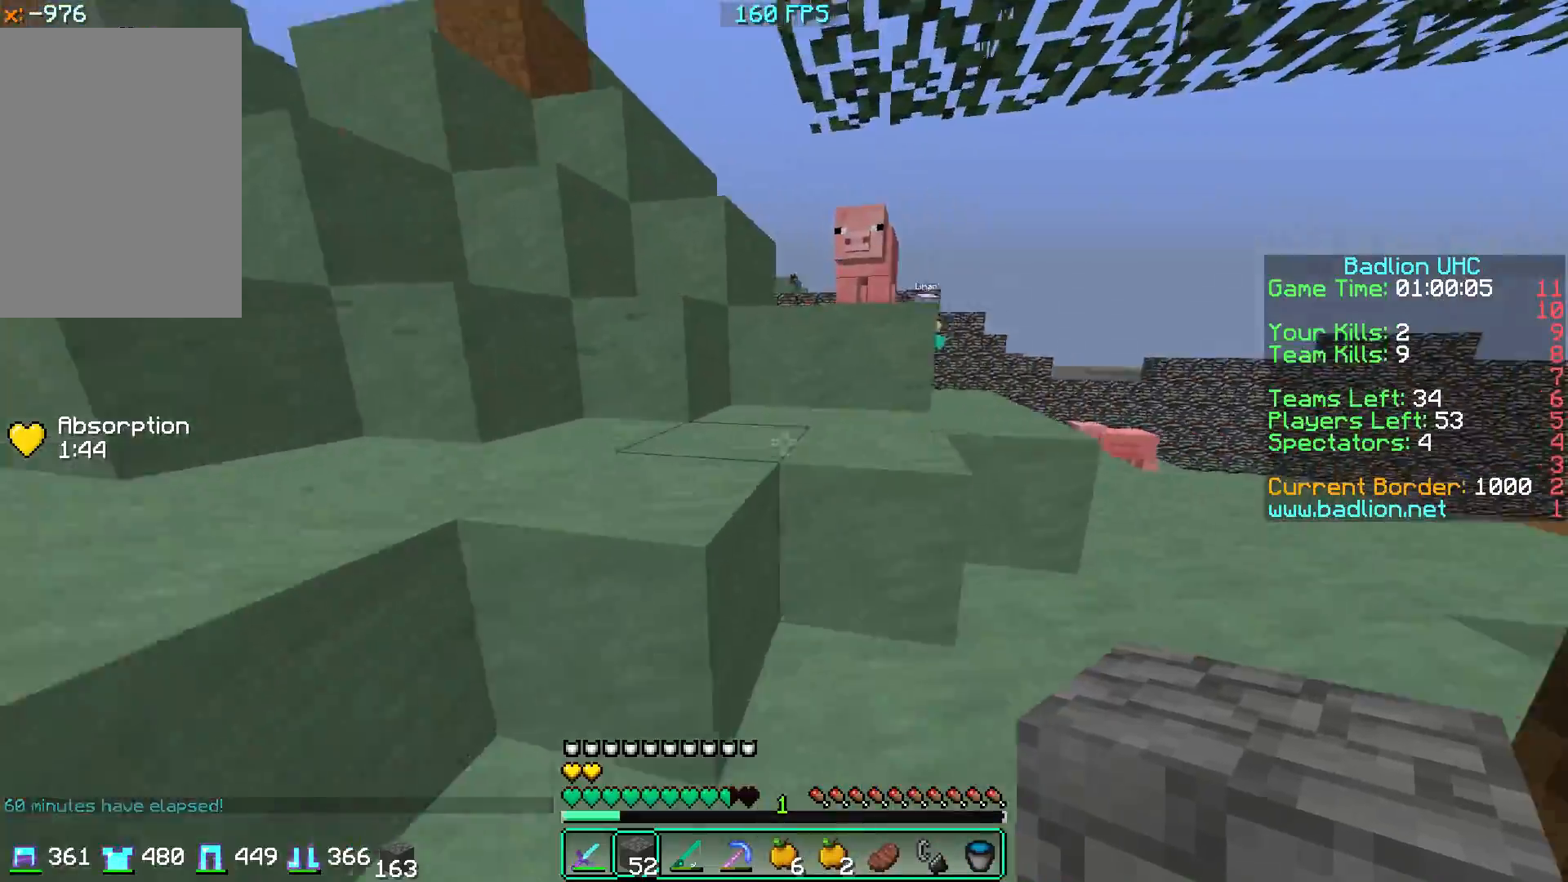
{"keys": ["d", "w"], "mouse": [], "events": [[50, "a", "up"]]}
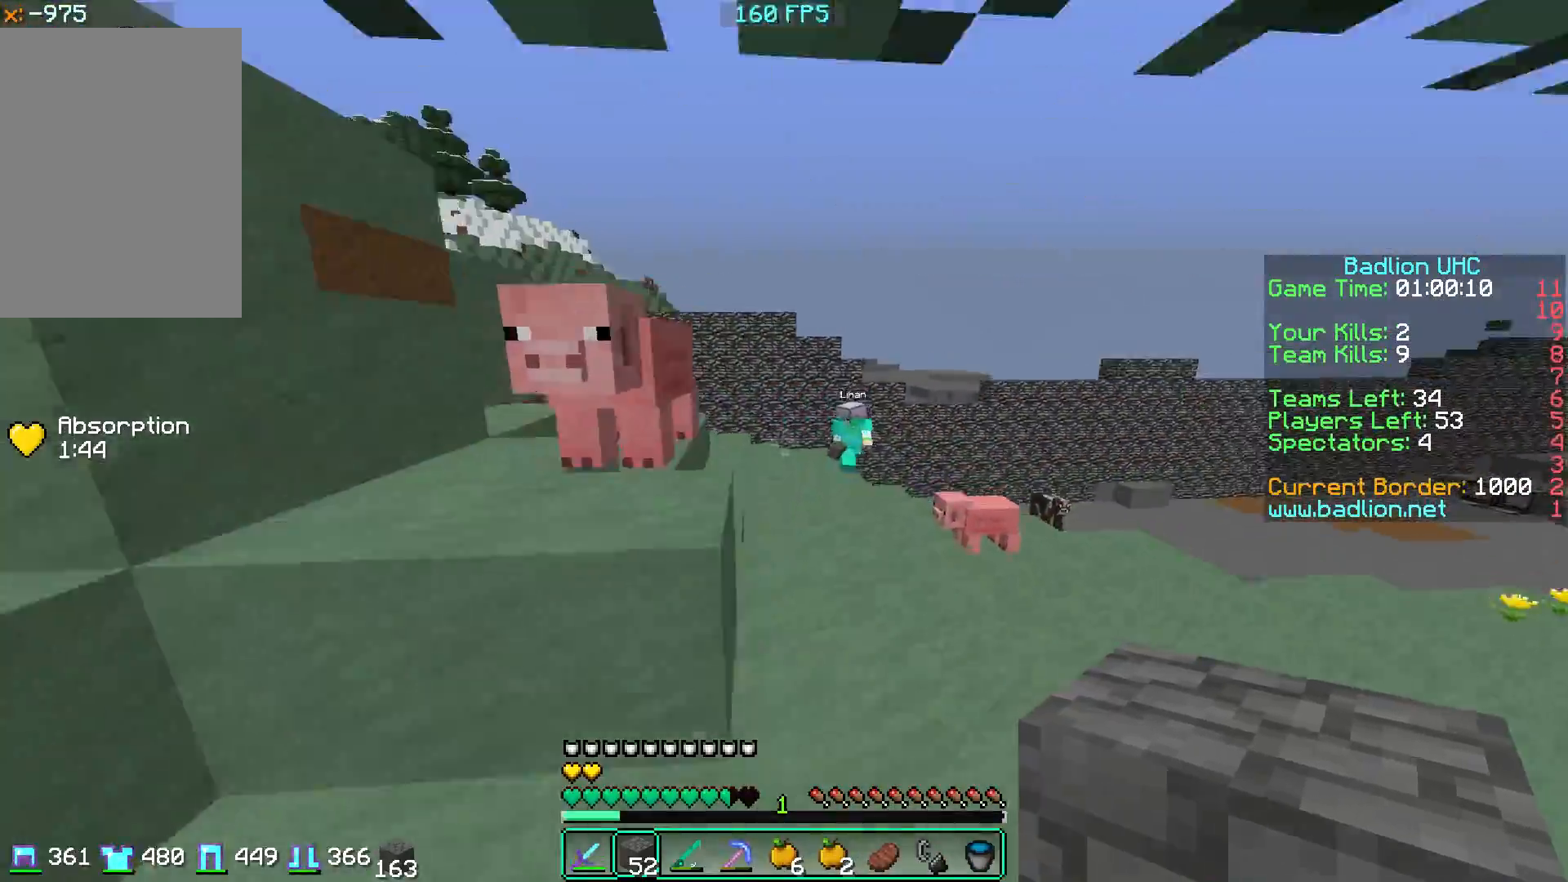
{"keys": ["w"], "mouse": [], "events": [[251, "d", "up"]]}
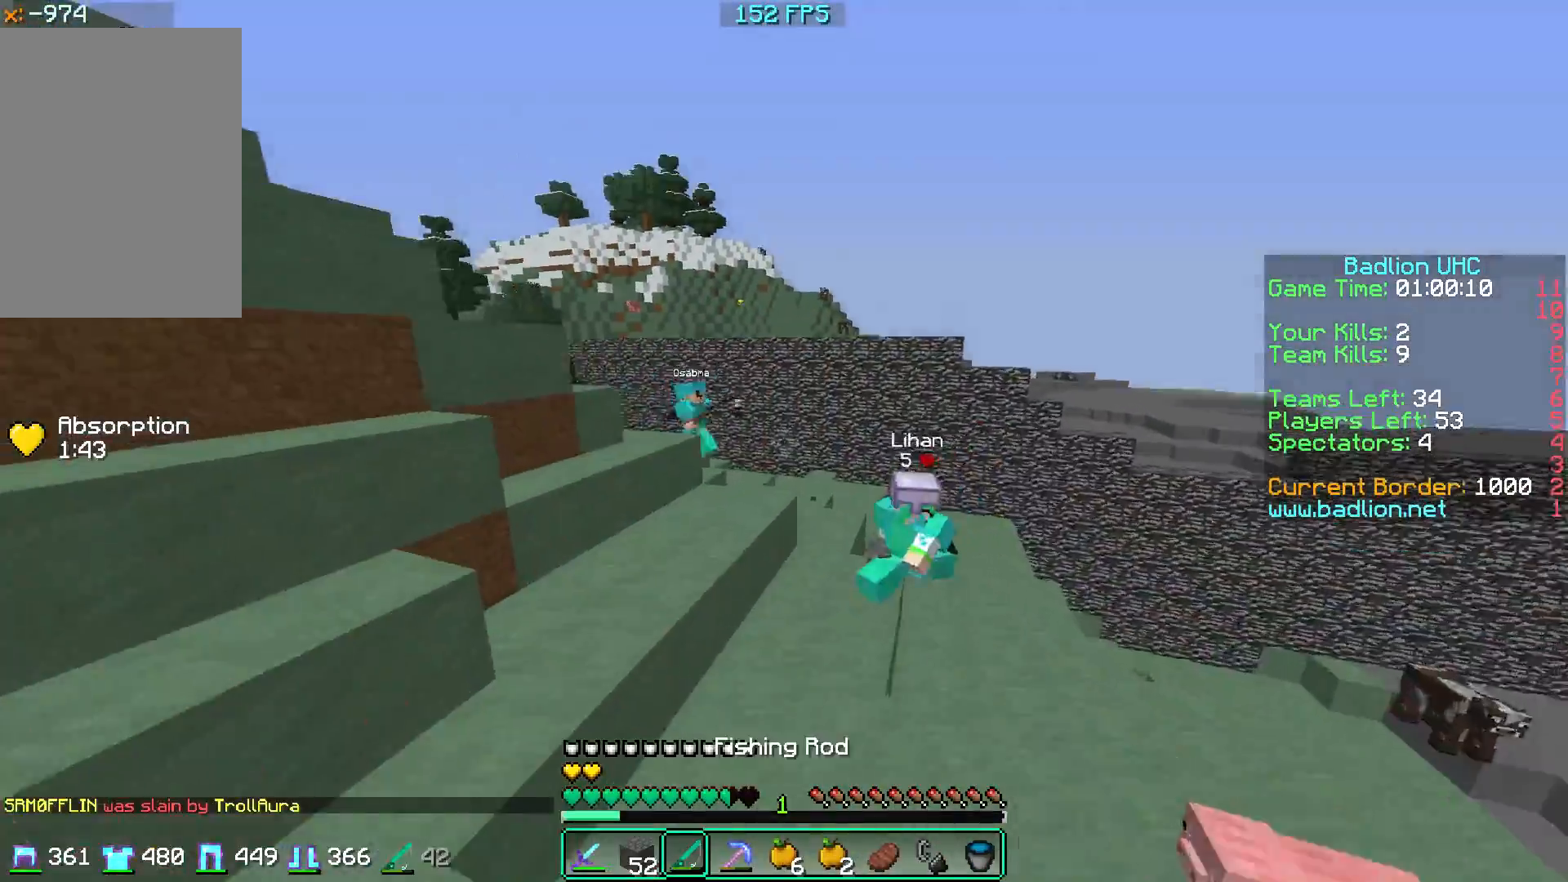
{"keys": ["d", "w"], "mouse": ["left"], "events": [[50, "mouse_right", "down"], [184, "mouse_left", "down"], [184, "mouse_right", "up"], [284, "d", "down"]]}
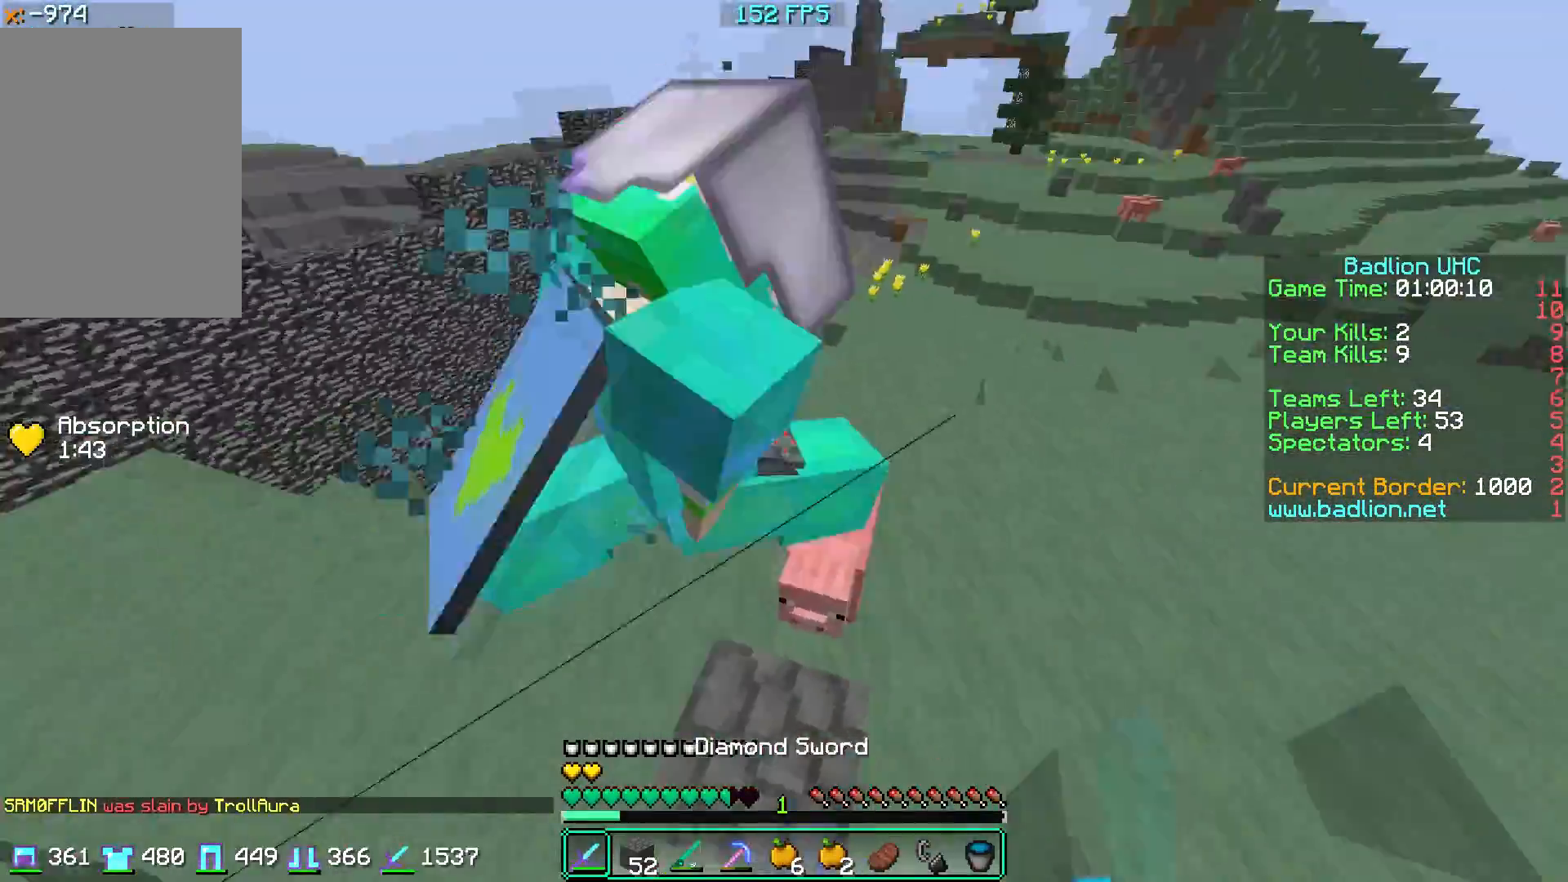
{"keys": ["d", "w"], "mouse": ["left"], "events": []}
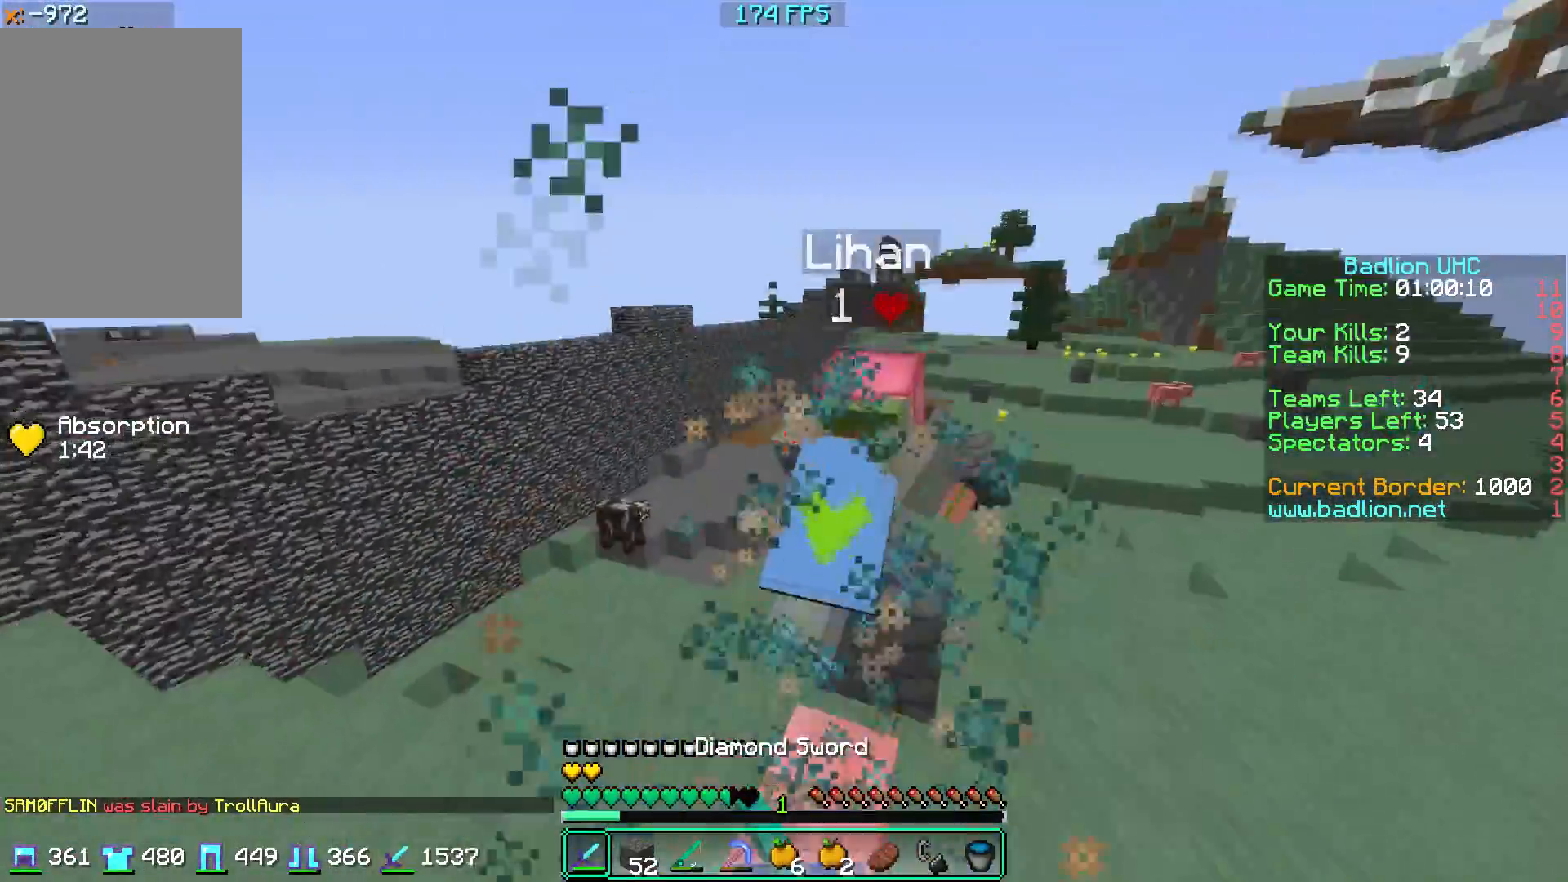
{"keys": ["w"], "mouse": [], "events": [[217, "d", "up"], [500, "mouse_left", "up"]]}
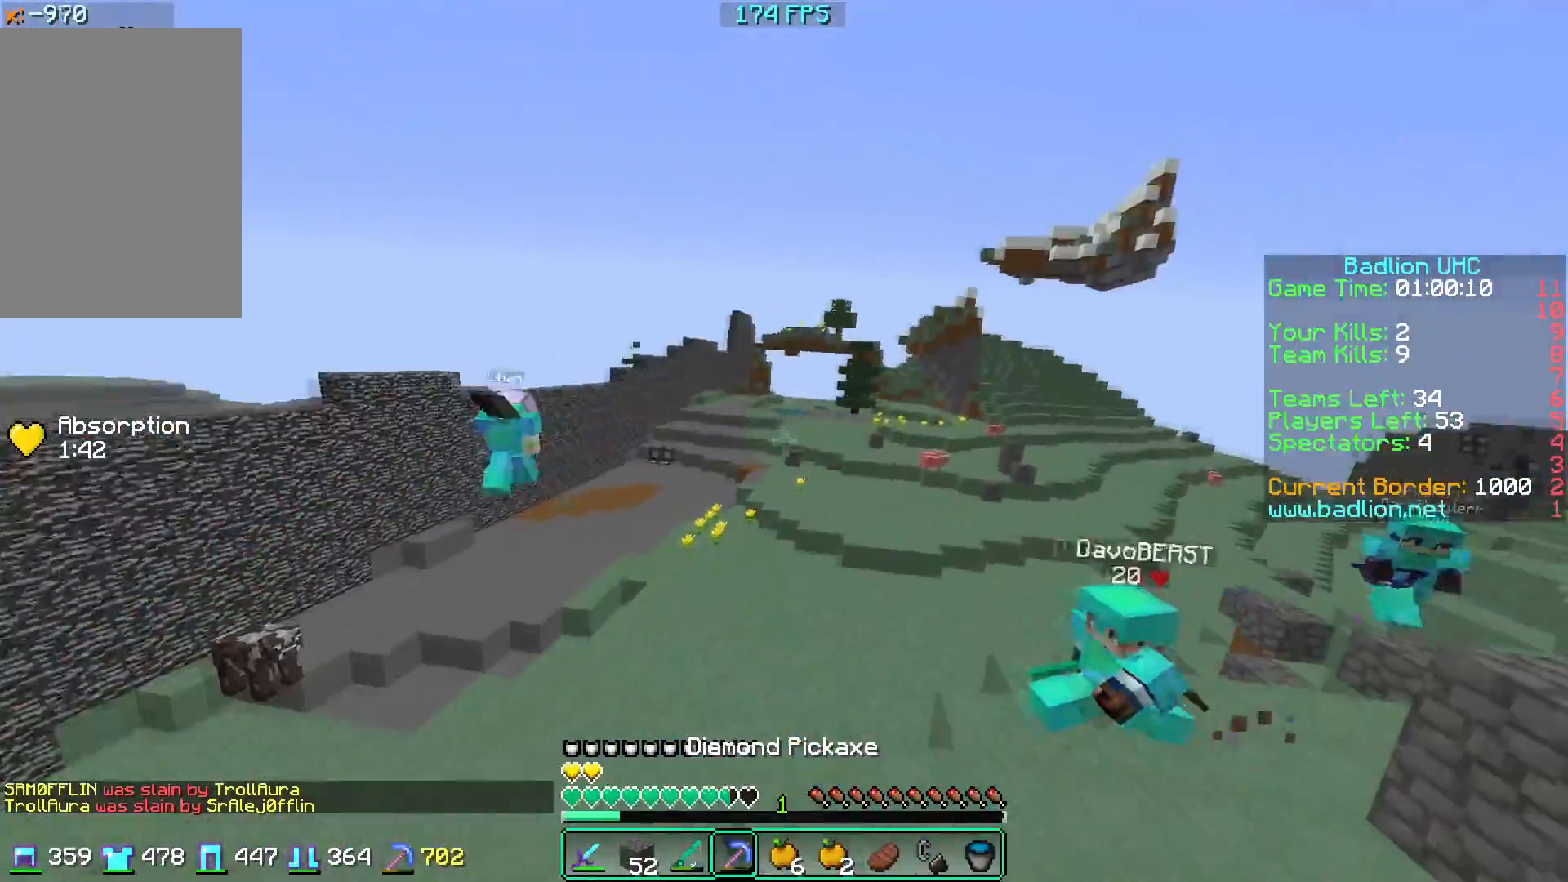
{"keys": ["a", "w"], "mouse": ["right"], "events": [[134, "d", "down"], [184, "mouse_right", "down"], [334, "a", "down"], [368, "d", "up"]]}
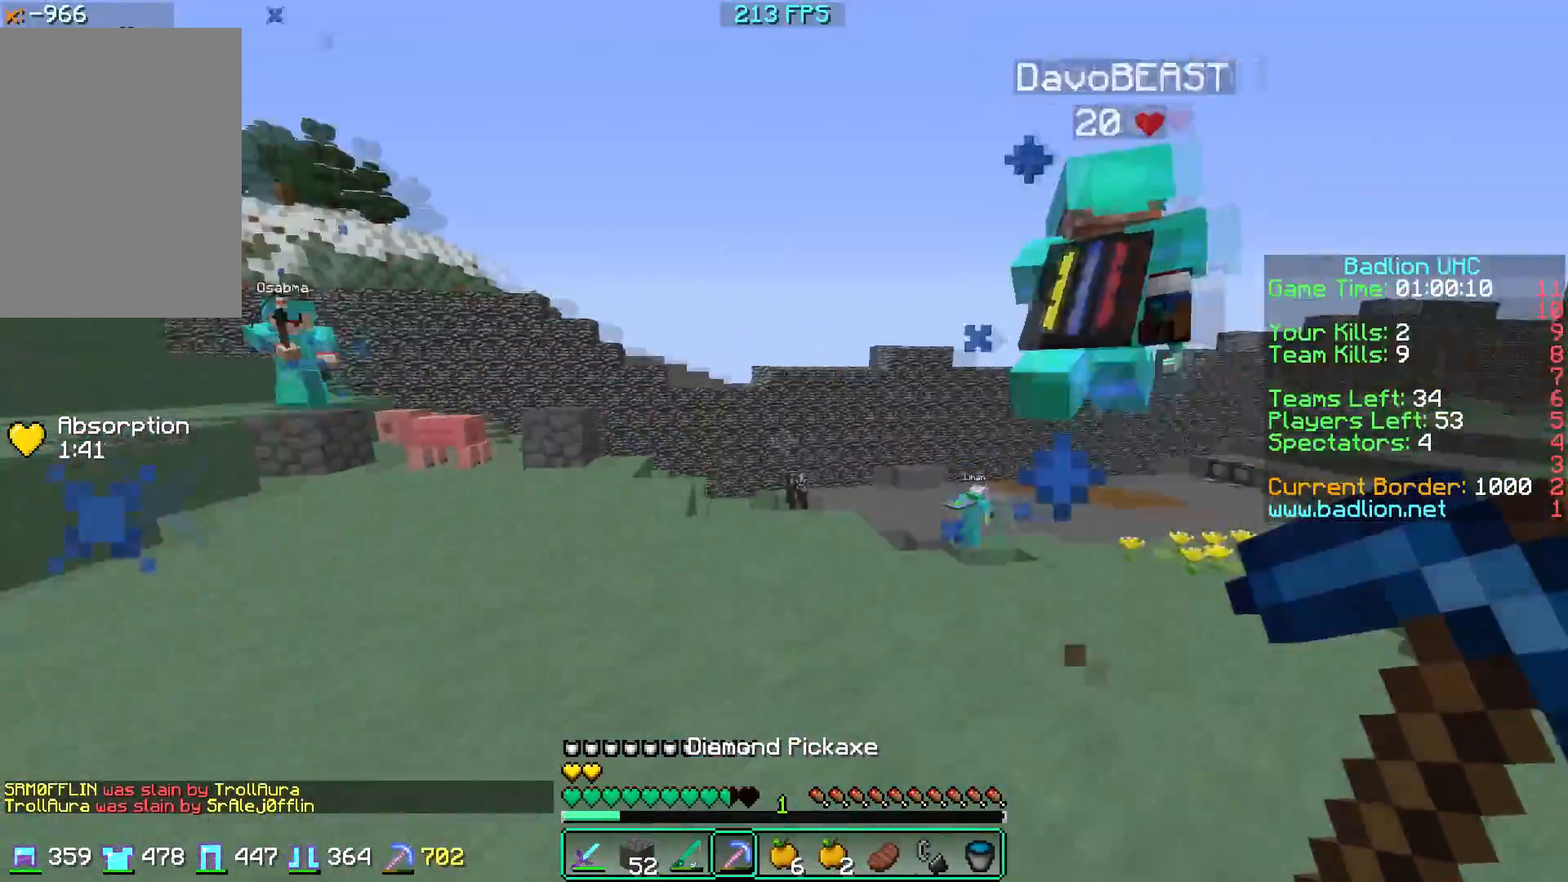
{"keys": ["d", "w"], "mouse": [], "events": [[67, "mouse_right", "up"], [250, "a", "up"], [484, "d", "down"]]}
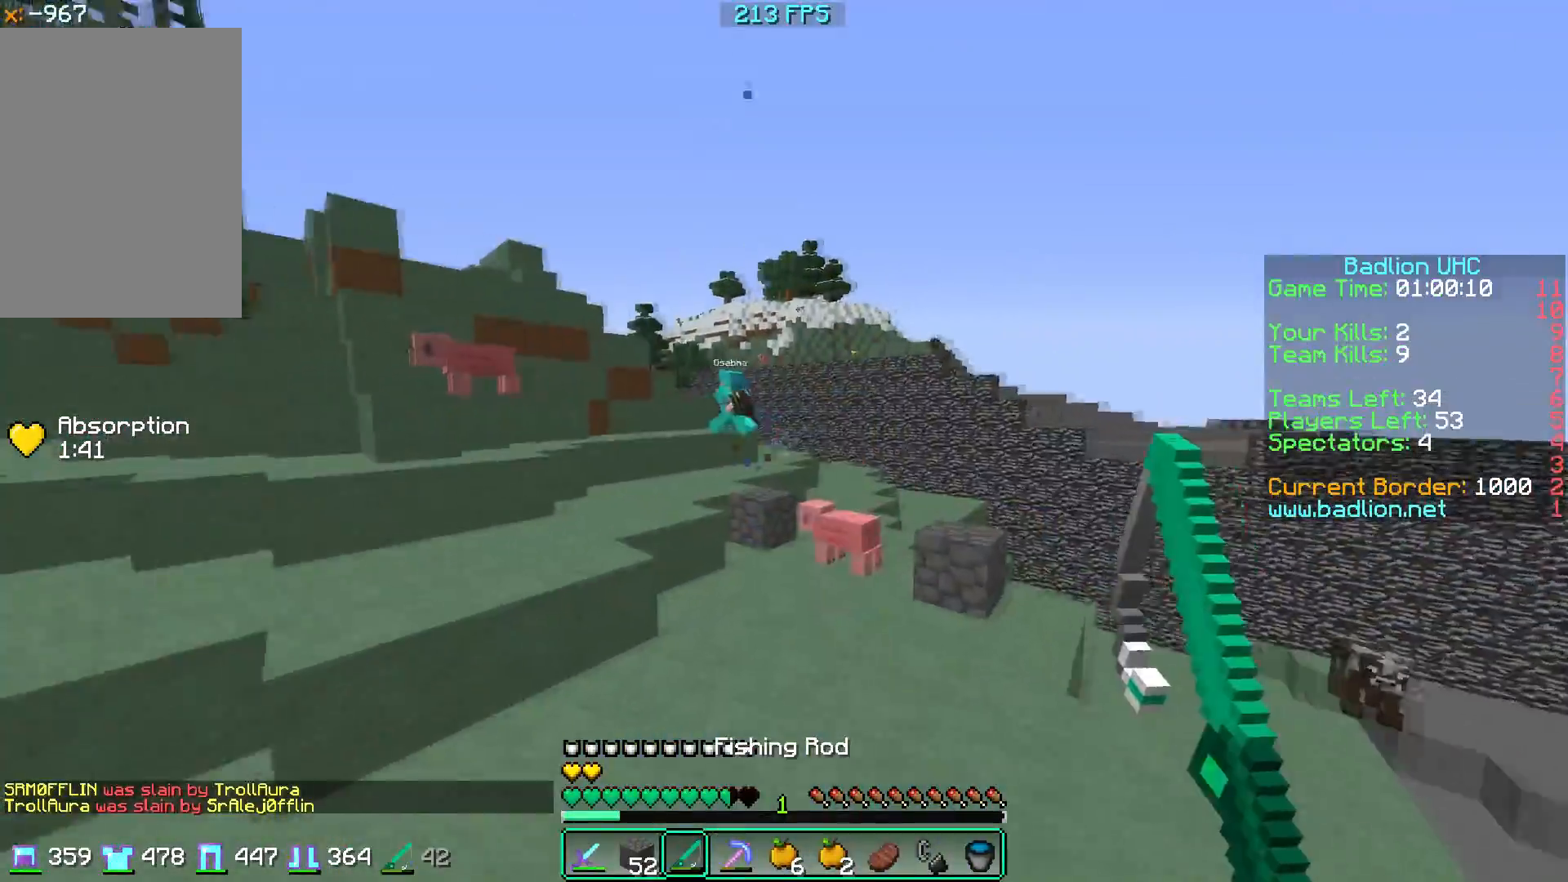
{"keys": ["w"], "mouse": [], "events": [[33, "mouse_right", "down"], [166, "mouse_right", "up"], [300, "mouse_right", "down"], [316, "d", "up"], [433, "mouse_right", "up"]]}